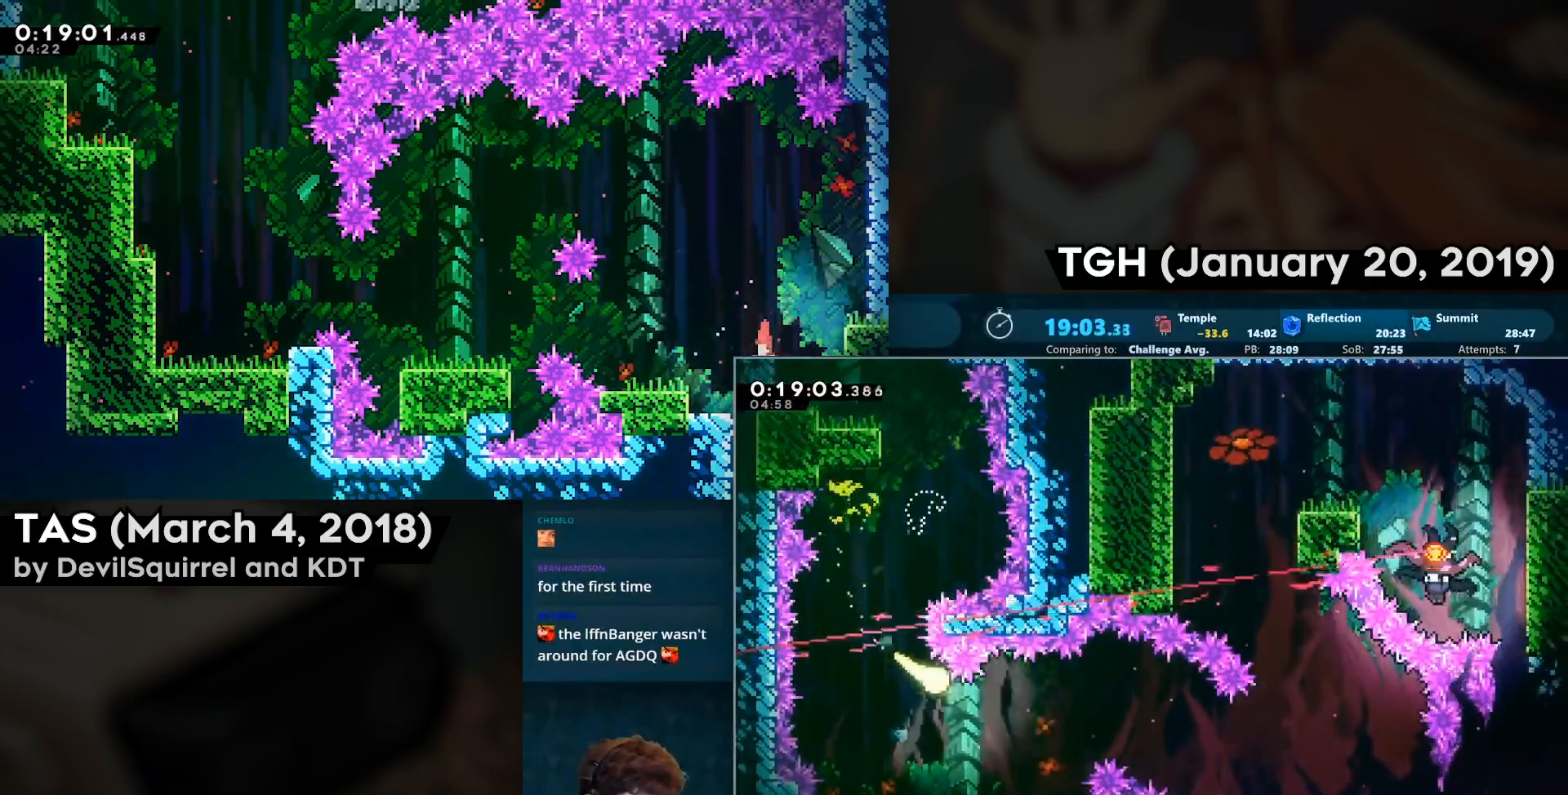
Gameplay with a controller (PlayStation layout); each line is a JSON object with the inputs held at the frame after it. "events" lists button and stick changes between this image and that frame as [ms after this image, input, new state], when the widget could be followed in between.
{"buttons": [], "left_stick": "down-right", "right_stick": "center", "events": []}
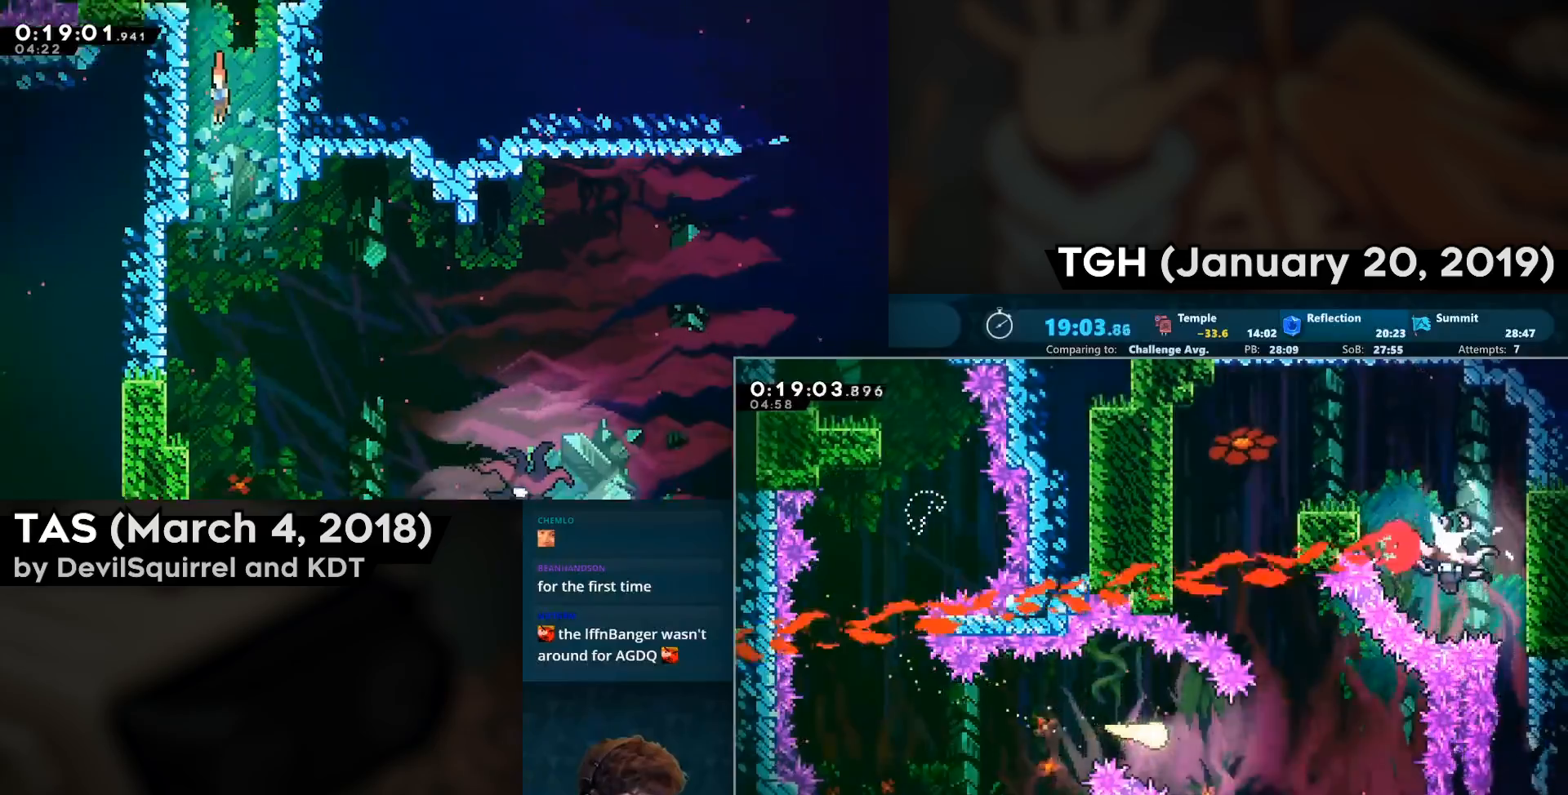
{"buttons": [], "left_stick": "up", "right_stick": "center", "events": [[183, "left_stick", "up-right"], [233, "left_stick", "up"]]}
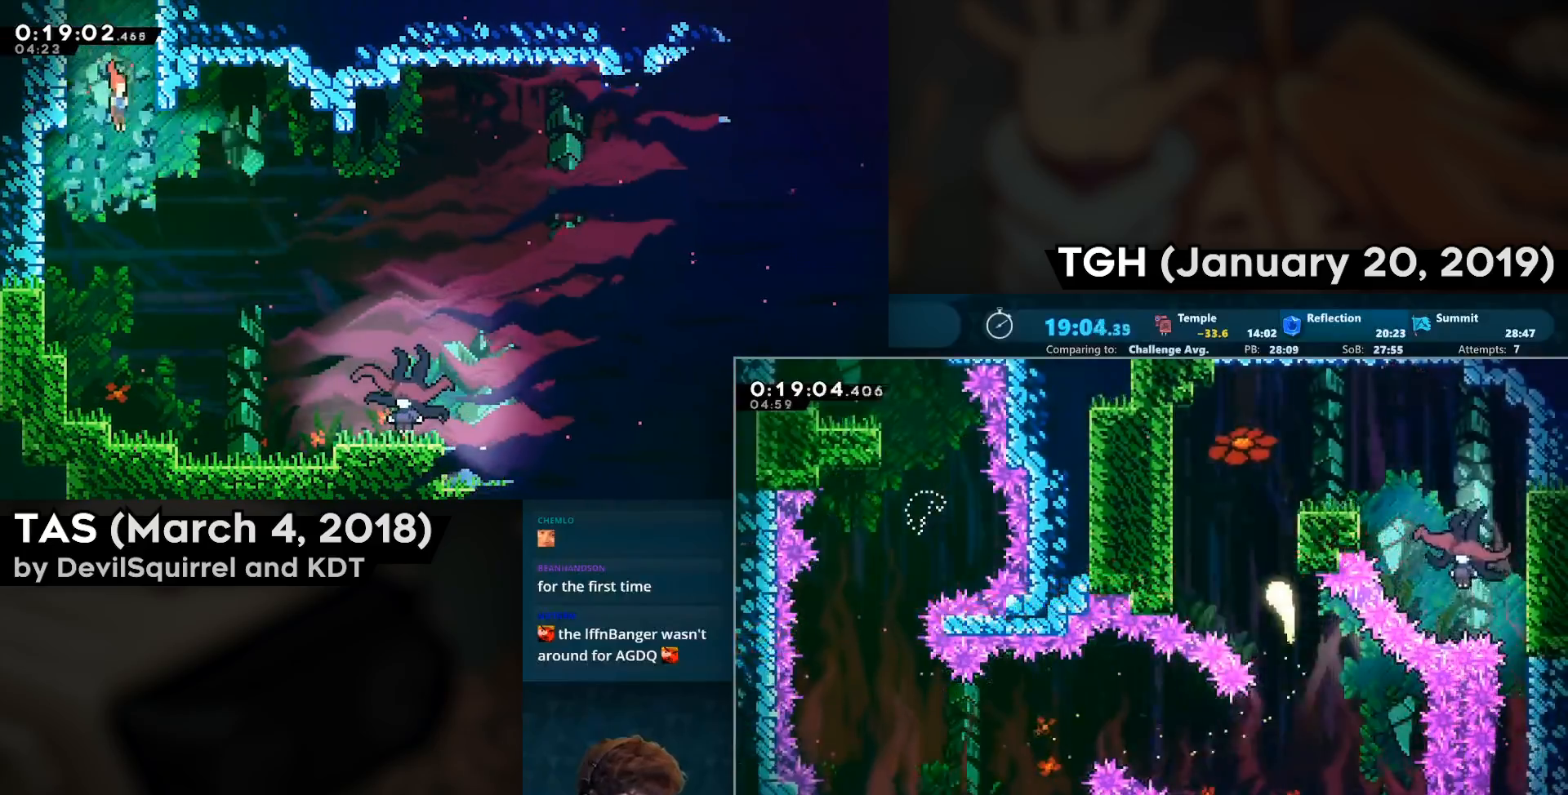
{"buttons": [], "left_stick": "down-right", "right_stick": "center", "events": [[283, "left_stick", "down-right"], [350, "CIRCLE", "down"], [433, "CIRCLE", "up"]]}
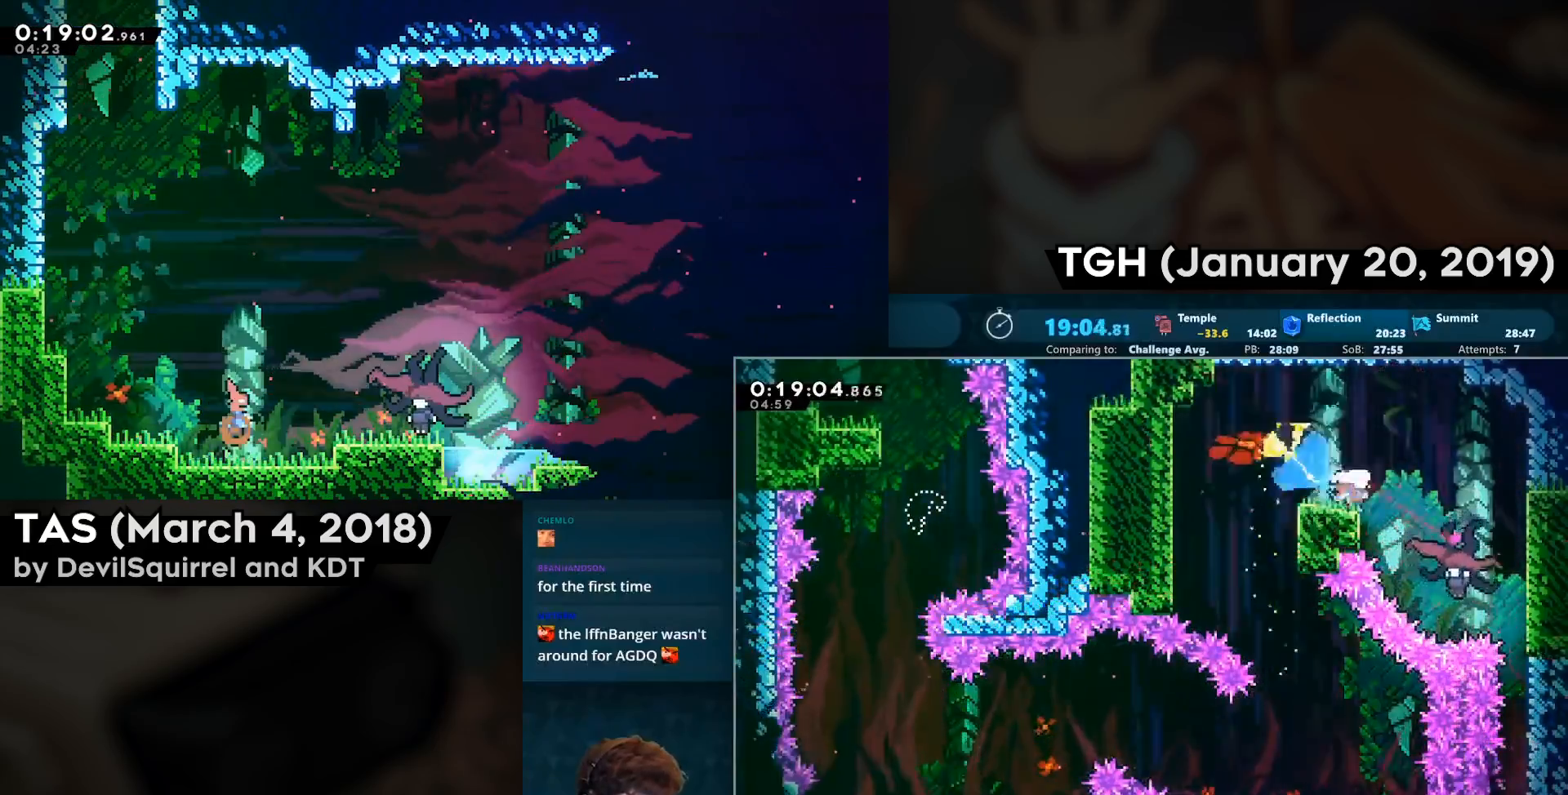
{"buttons": [], "left_stick": "center", "right_stick": "center", "events": [[83, "CIRCLE", "down"], [233, "CIRCLE", "up"], [450, "left_stick", "center"]]}
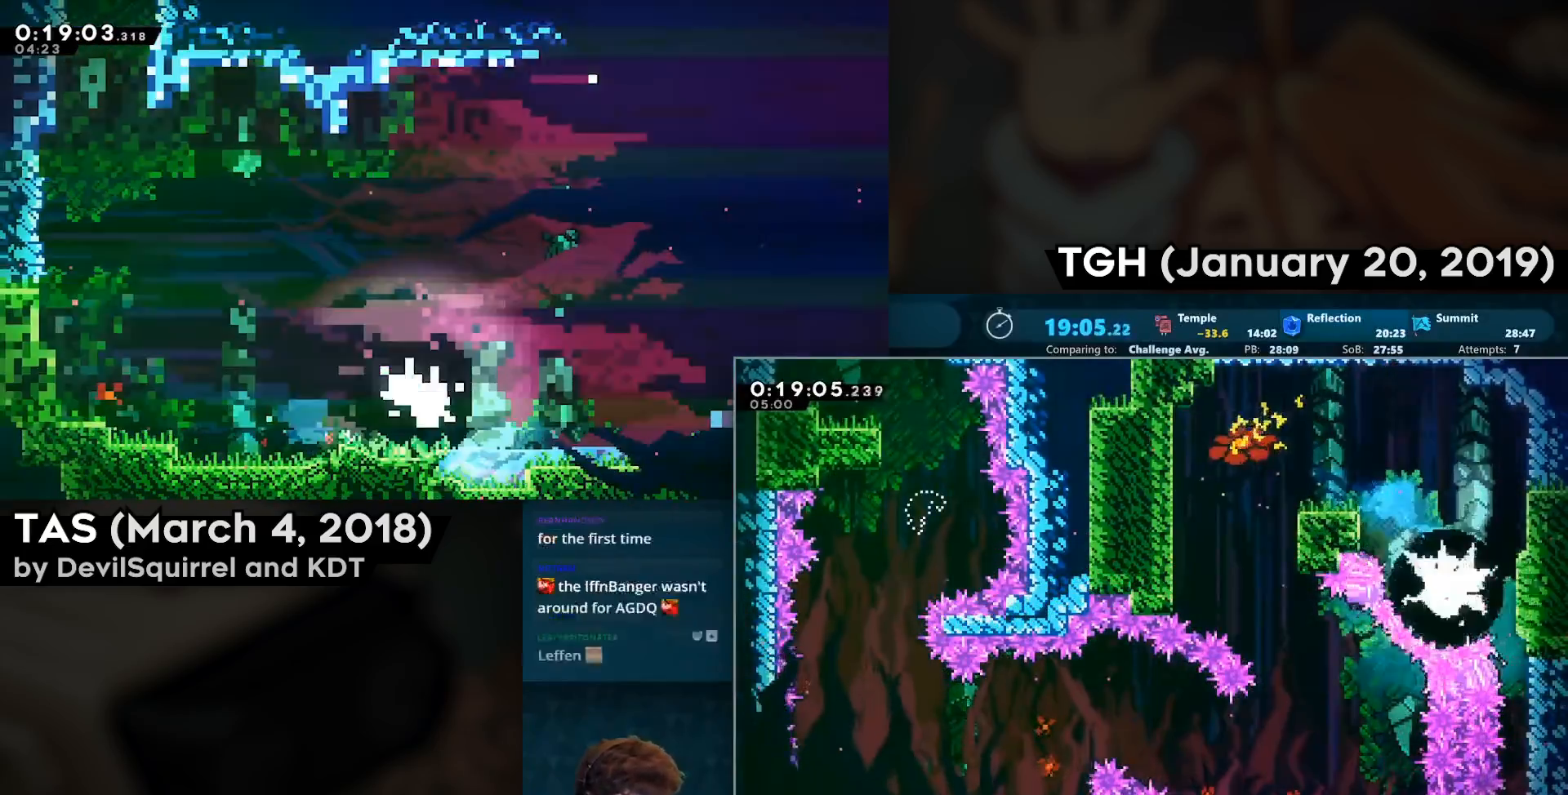
{"buttons": ["DPAD_DOWN"], "left_stick": "center", "right_stick": "center", "events": [[50, "DPAD_DOWN", "down"]]}
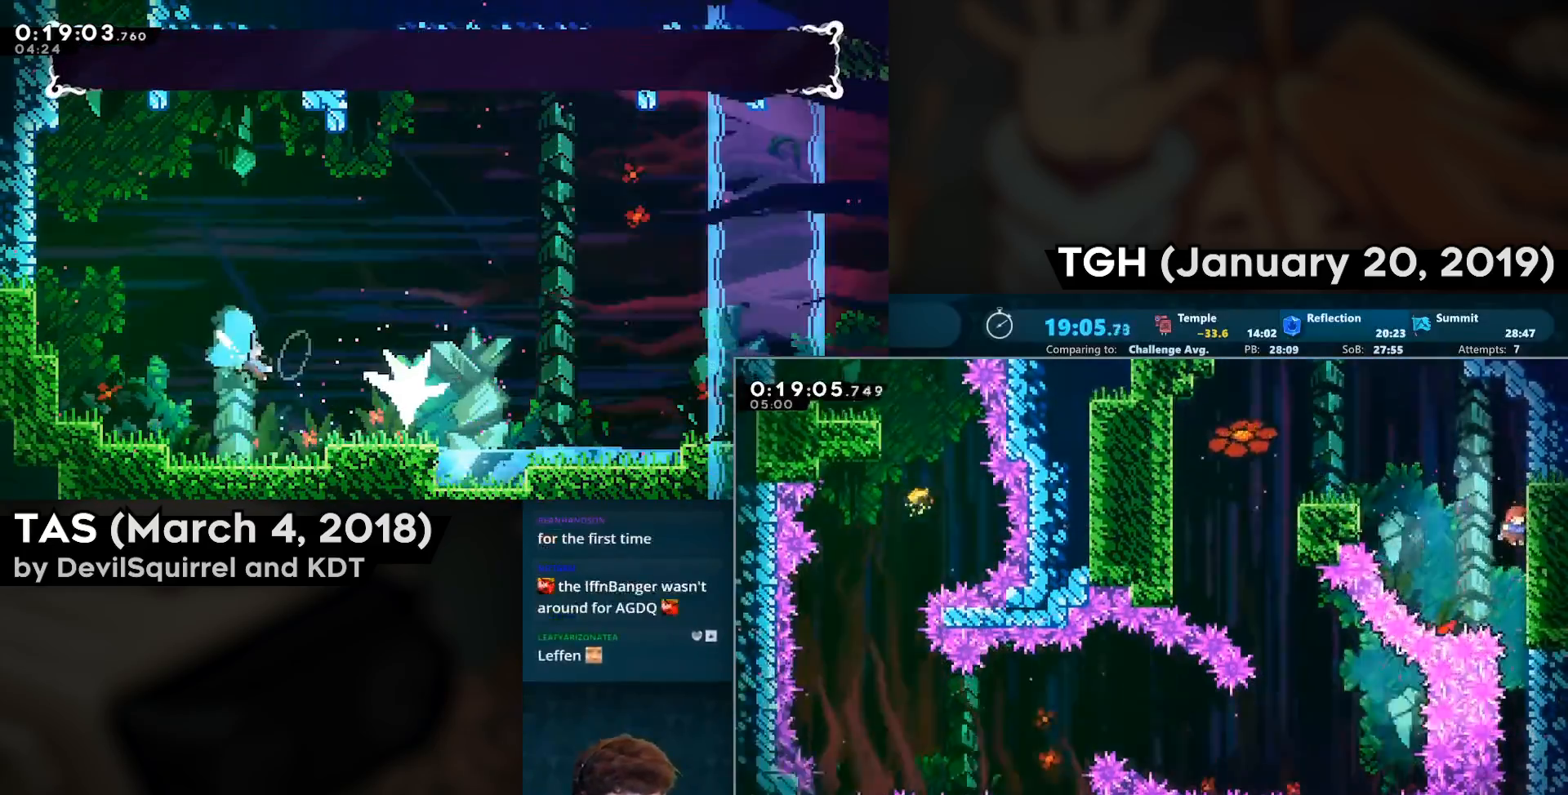
{"buttons": ["DPAD_DOWN"], "left_stick": "center", "right_stick": "center", "events": []}
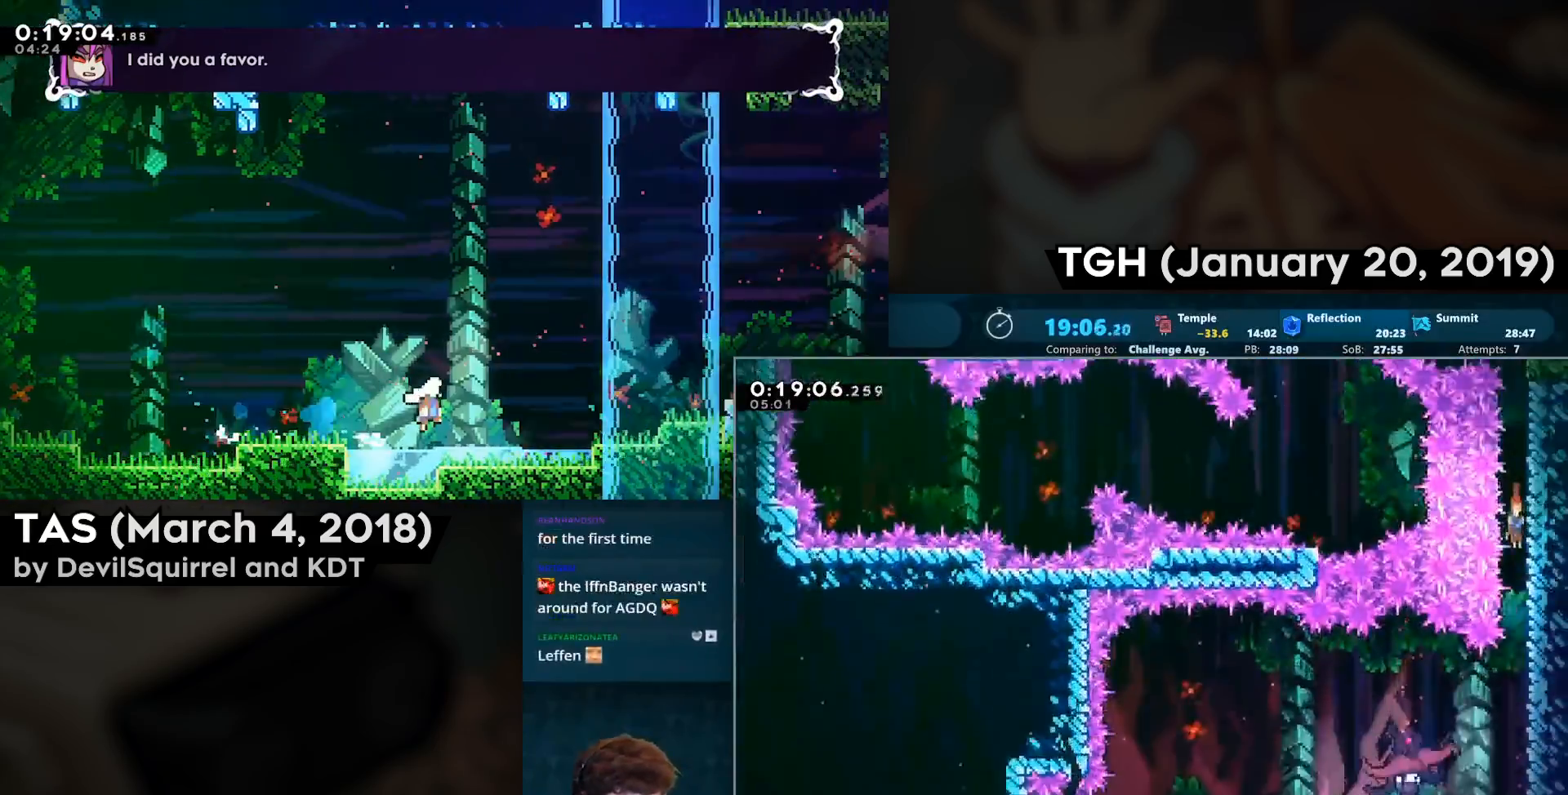
{"buttons": [], "left_stick": "center", "right_stick": "center", "events": [[233, "DPAD_LEFT", "down"], [267, "CIRCLE", "down"], [383, "CIRCLE", "up"], [400, "DPAD_LEFT", "up"], [450, "DPAD_DOWN", "up"]]}
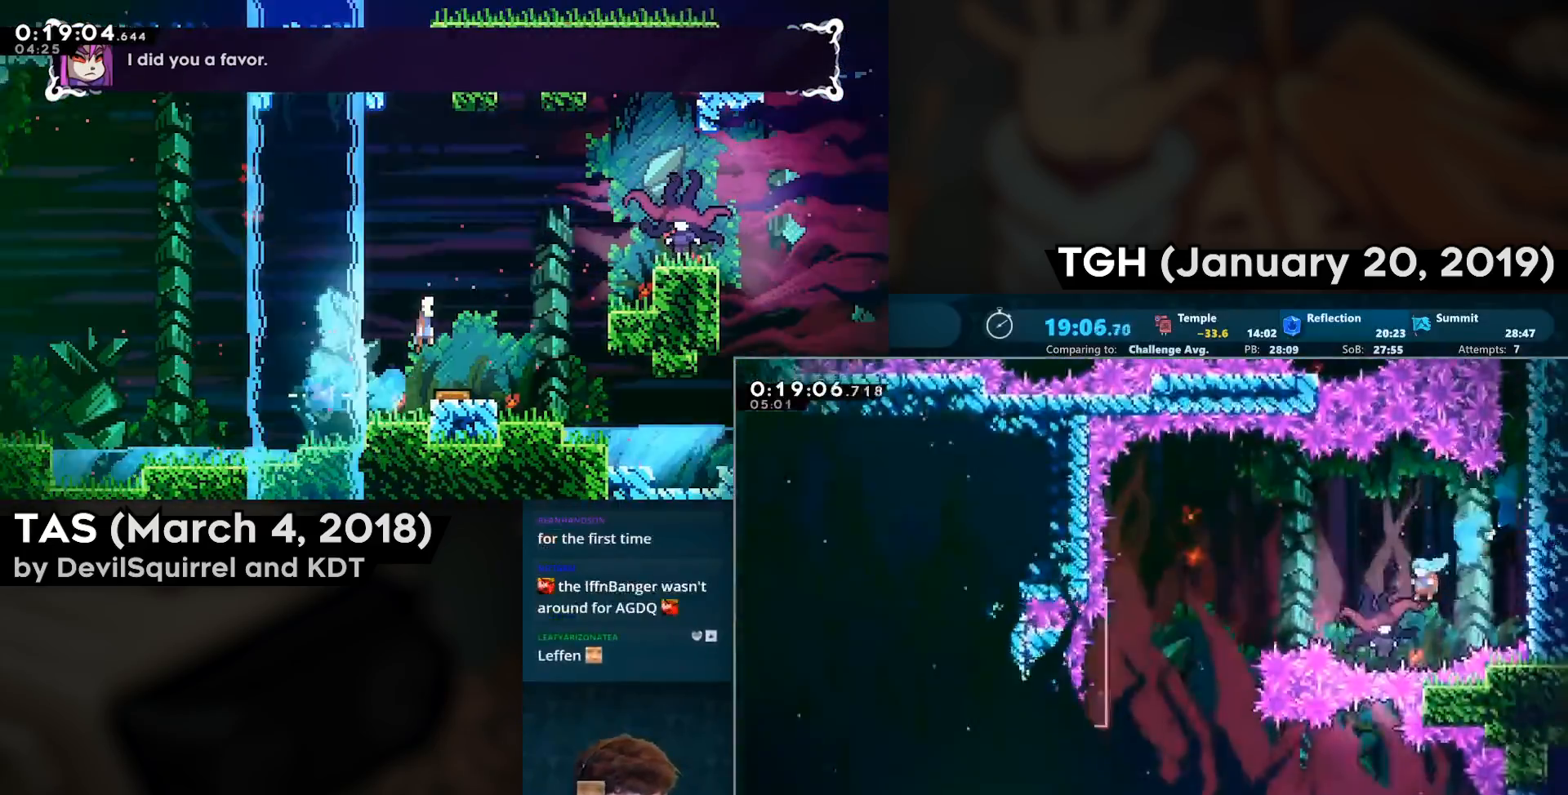
{"buttons": ["DPAD_DOWN"], "left_stick": "down", "right_stick": "center", "events": [[67, "DPAD_DOWN", "down"], [383, "left_stick", "down"]]}
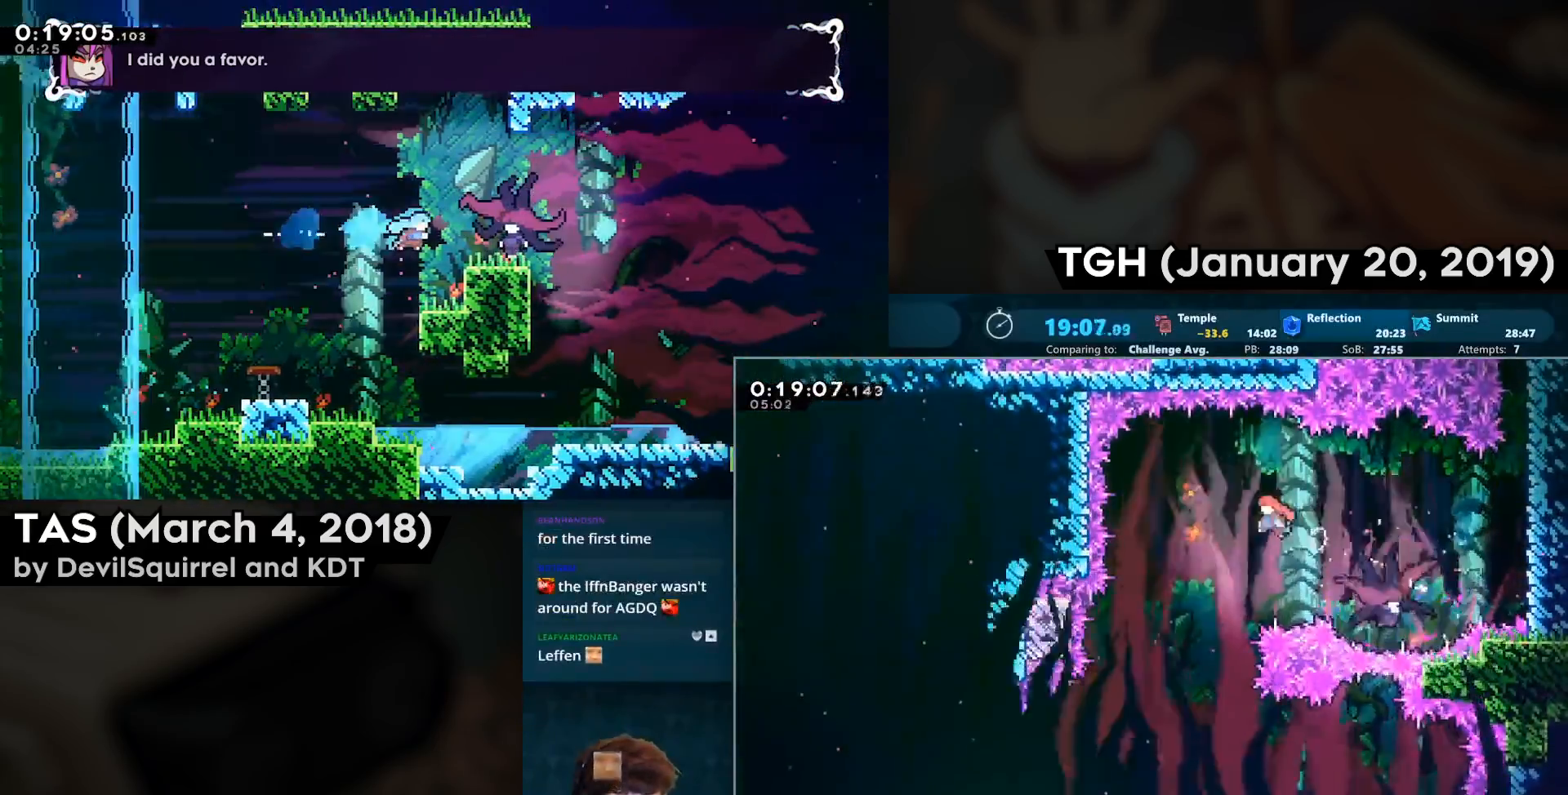
{"buttons": ["DPAD_DOWN"], "left_stick": "center", "right_stick": "center", "events": [[67, "left_stick", "center"]]}
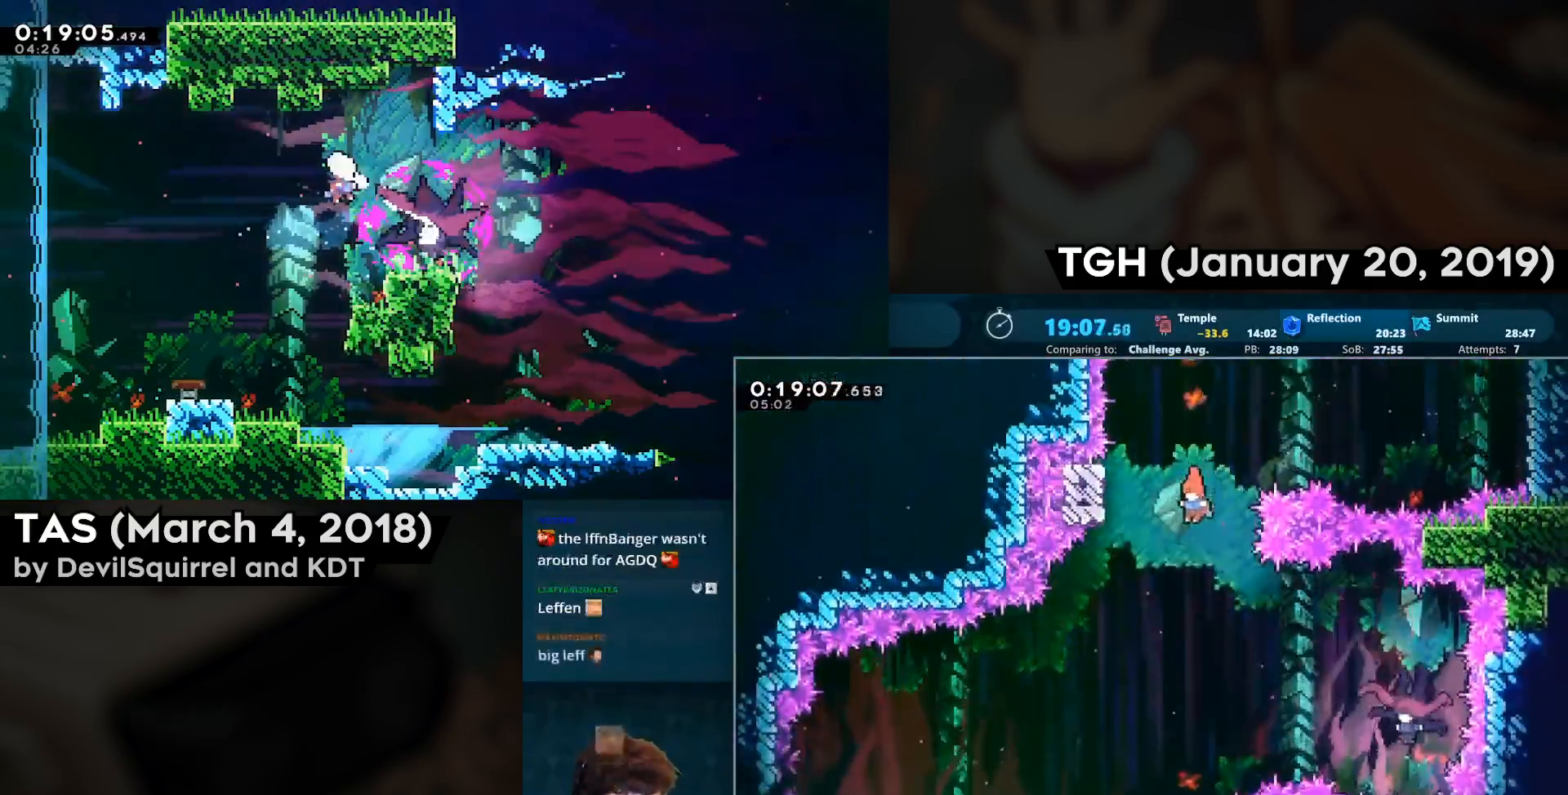
{"buttons": ["DPAD_RIGHT"], "left_stick": "center", "right_stick": "center", "events": [[33, "DPAD_RIGHT", "down"], [117, "CIRCLE", "down"], [233, "DPAD_DOWN", "up"], [250, "CIRCLE", "up"]]}
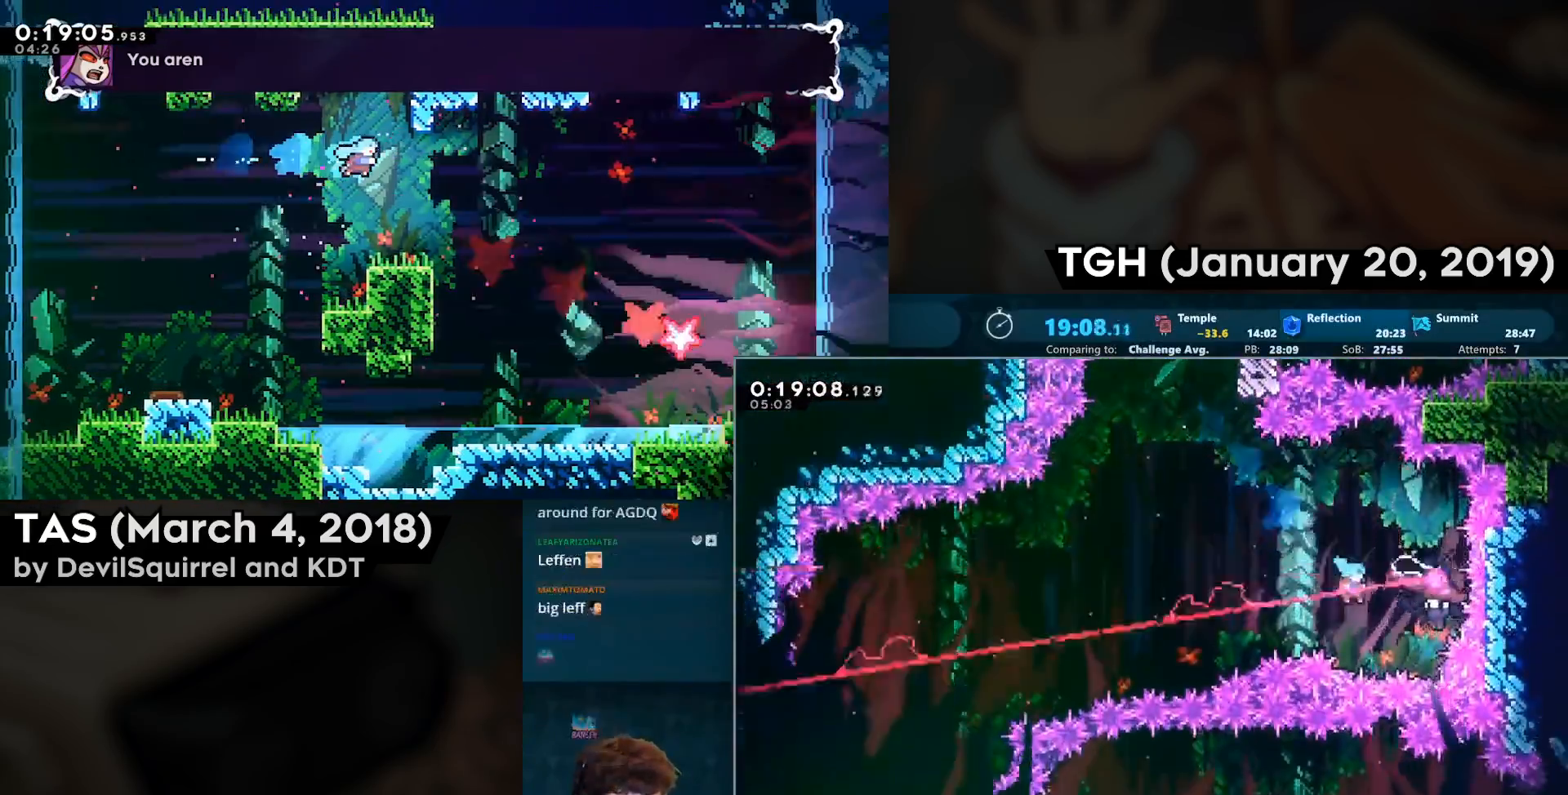
{"buttons": ["DPAD_LEFT"], "left_stick": "center", "right_stick": "center", "events": [[167, "DPAD_RIGHT", "up"], [317, "DPAD_LEFT", "down"]]}
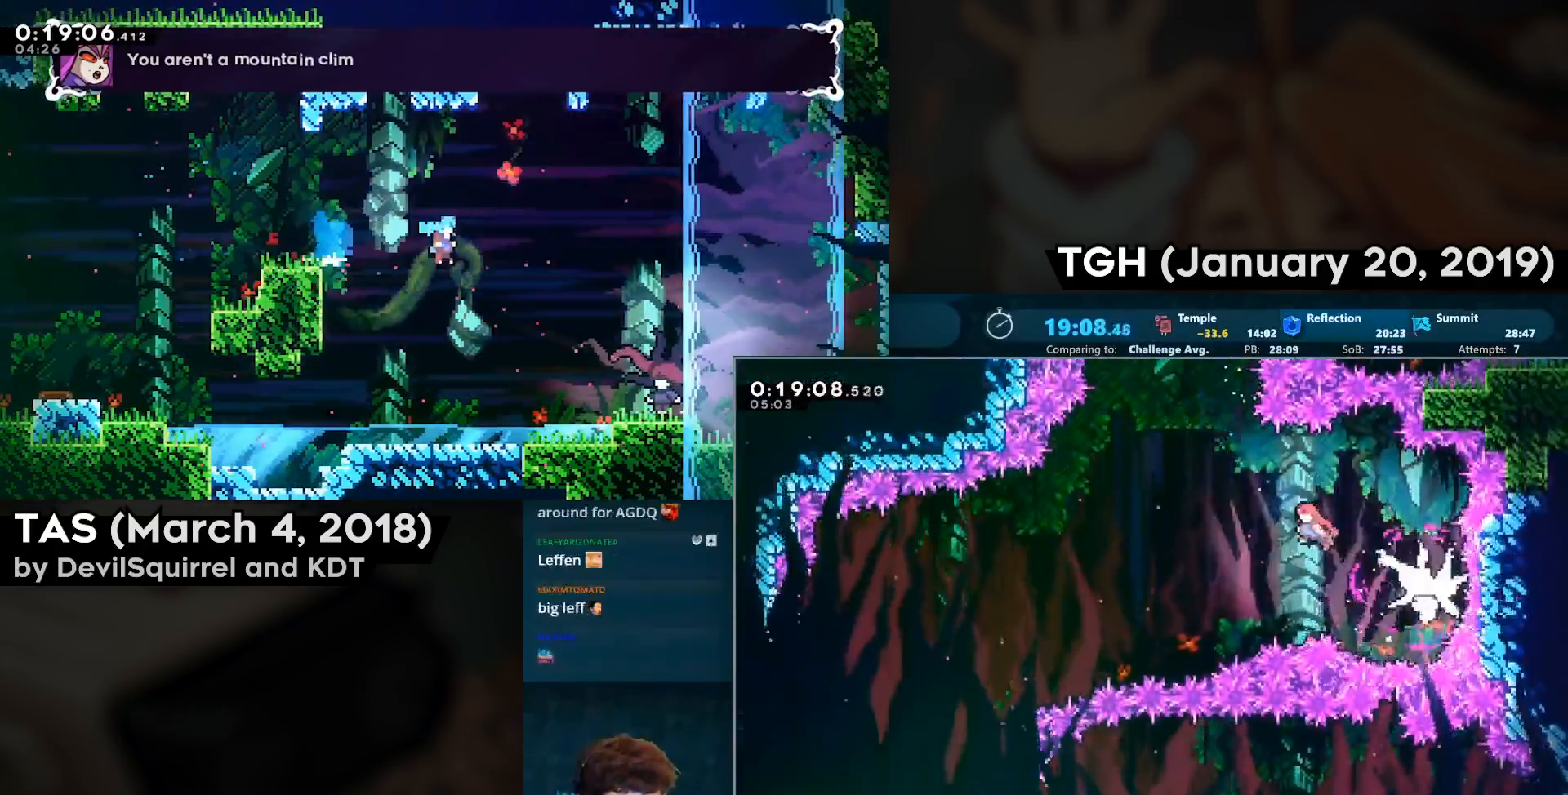
{"buttons": ["DPAD_LEFT"], "left_stick": "center", "right_stick": "center", "events": [[417, "CIRCLE", "down"], [450, "CIRCLE", "up"]]}
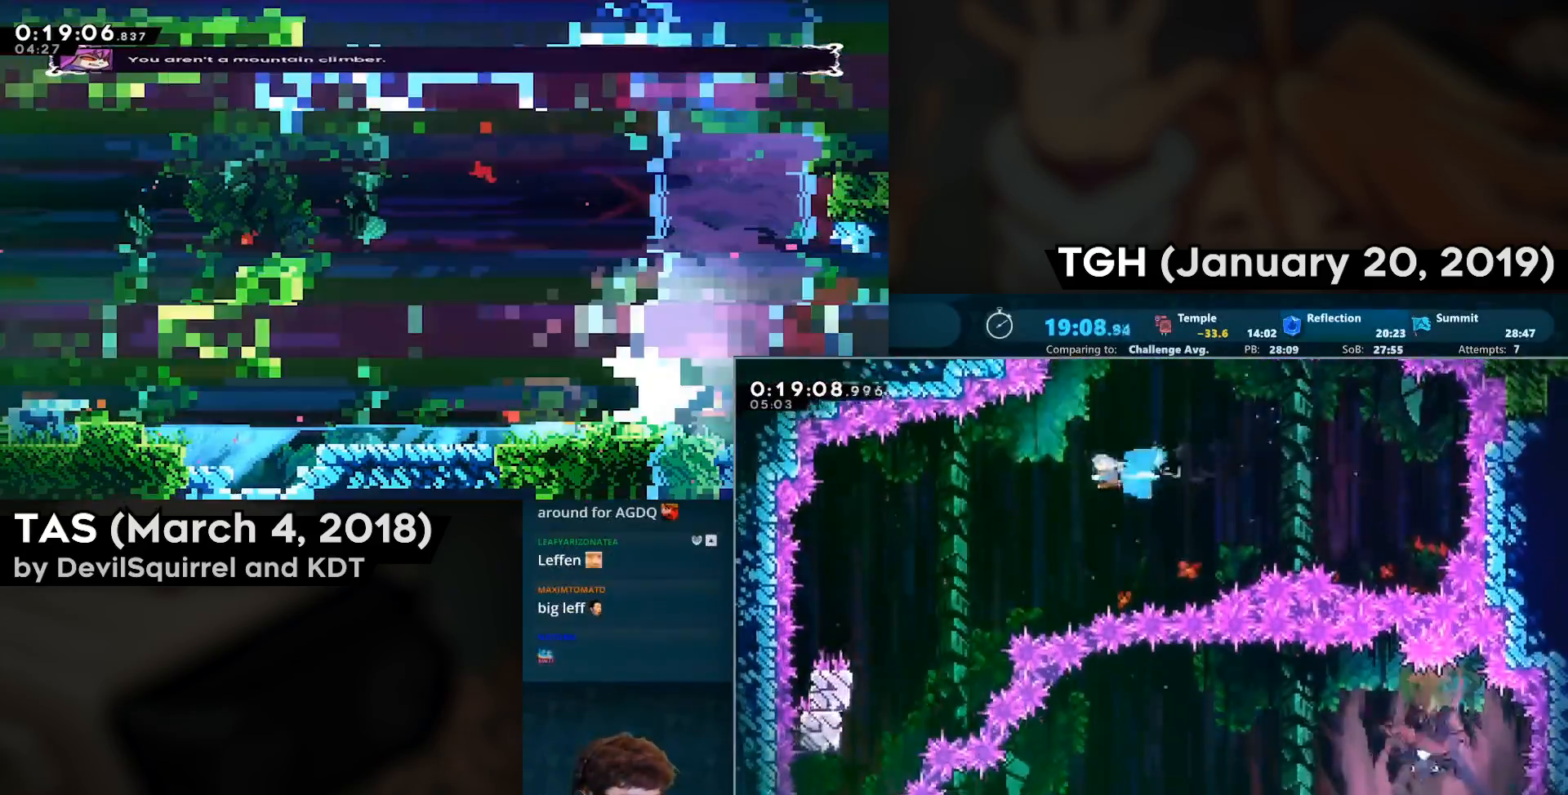
{"buttons": ["DPAD_LEFT"], "left_stick": "center", "right_stick": "center", "events": []}
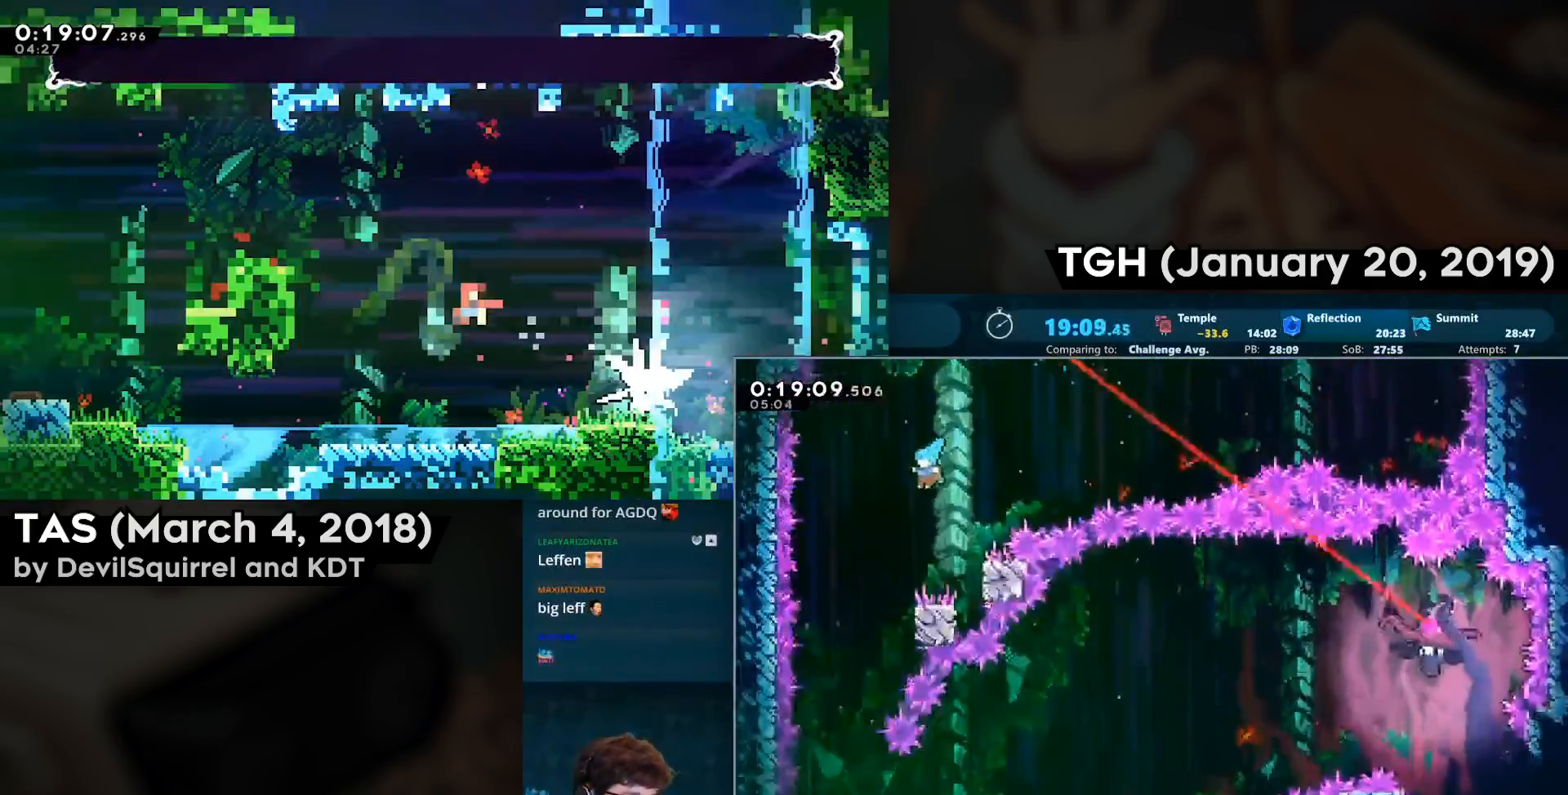
{"buttons": ["DPAD_DOWN"], "left_stick": "center", "right_stick": "center", "events": [[250, "DPAD_DOWN", "down"], [267, "DPAD_LEFT", "up"]]}
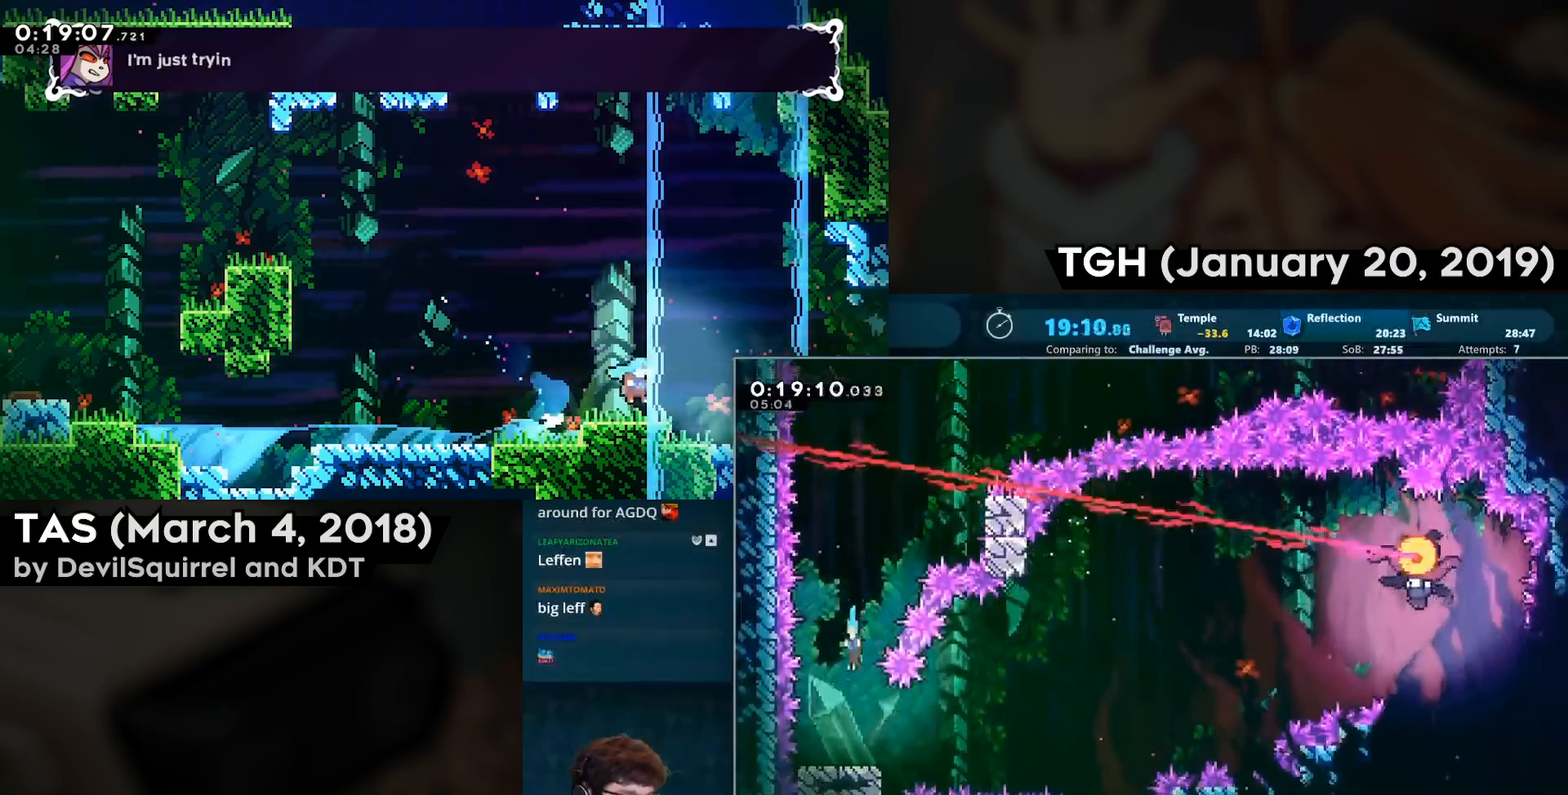
{"buttons": [], "left_stick": "center", "right_stick": "center", "events": [[50, "DPAD_DOWN", "up"], [283, "DPAD_RIGHT", "down"], [367, "DPAD_RIGHT", "up"]]}
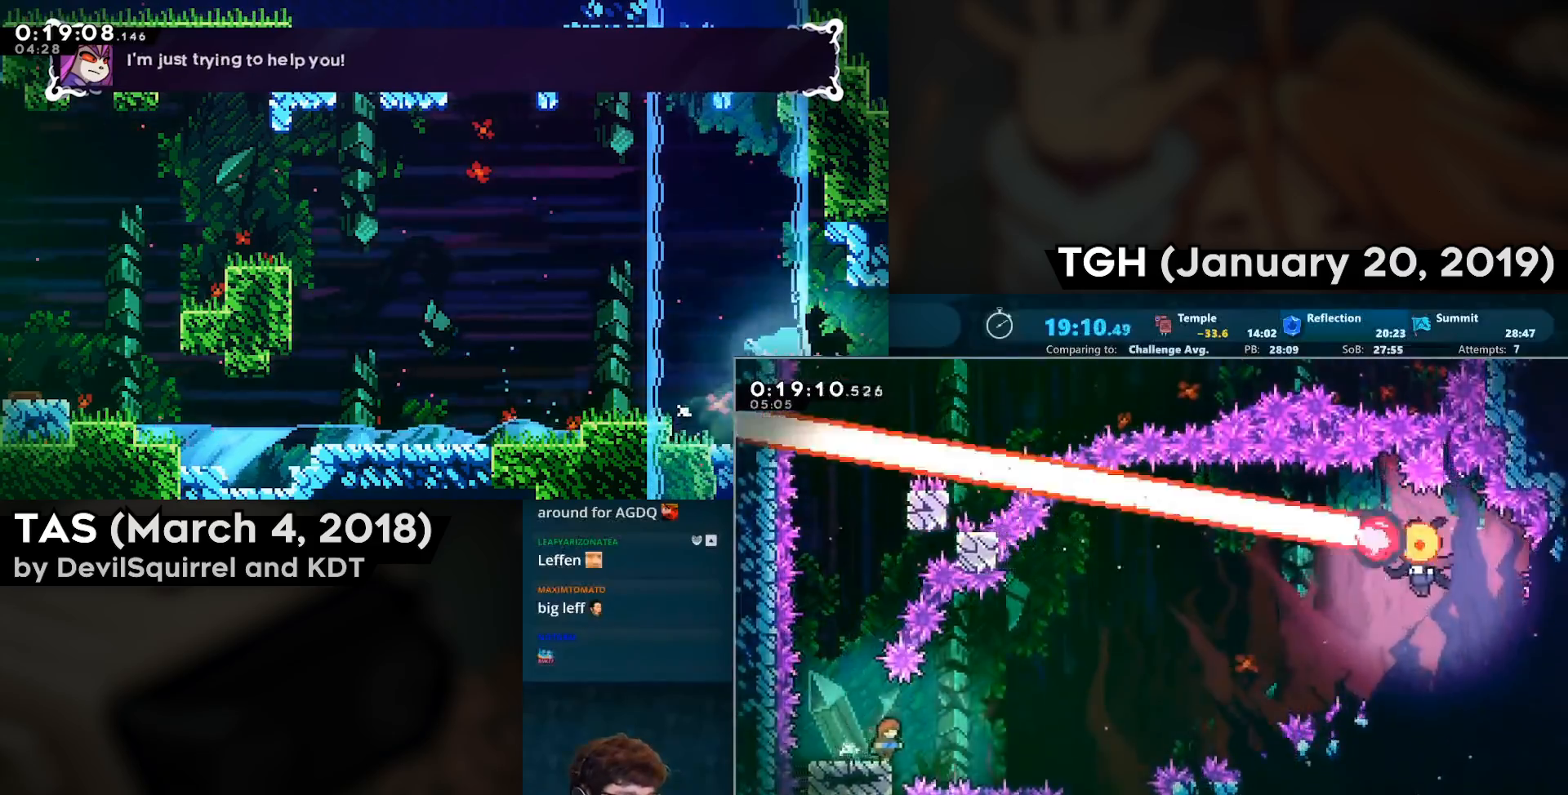
{"buttons": ["CROSS", "DPAD_RIGHT"], "left_stick": "center", "right_stick": "center", "events": [[267, "DPAD_LEFT", "down"], [300, "CIRCLE", "down"], [417, "DPAD_LEFT", "up"], [433, "CIRCLE", "up"], [433, "DPAD_RIGHT", "down"], [500, "CROSS", "down"]]}
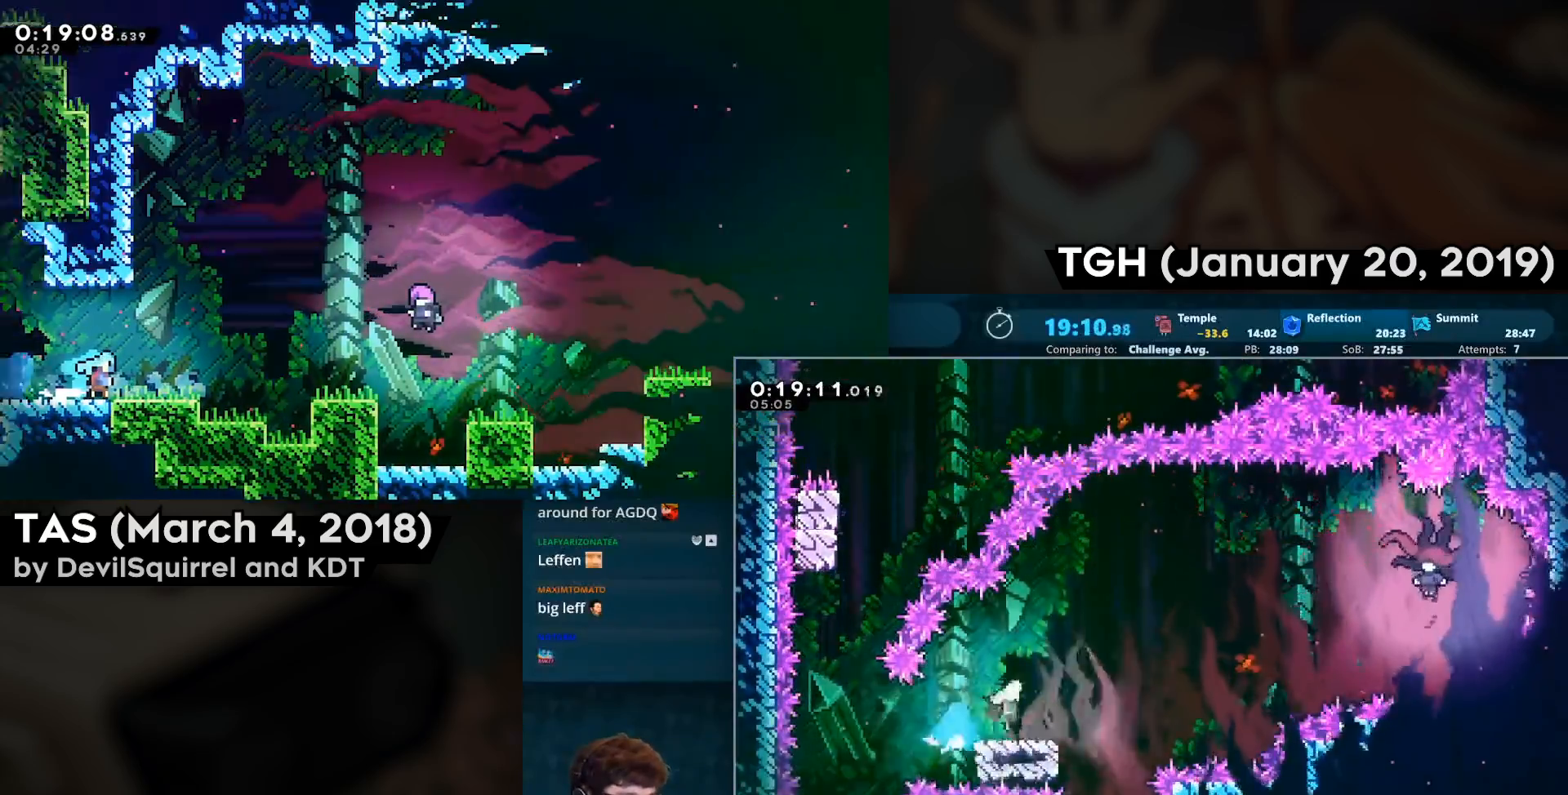
{"buttons": ["DPAD_RIGHT"], "left_stick": "center", "right_stick": "center", "events": [[233, "DPAD_UP", "down"], [250, "CIRCLE", "down"], [383, "CROSS", "up"], [417, "CIRCLE", "up"], [467, "DPAD_UP", "up"]]}
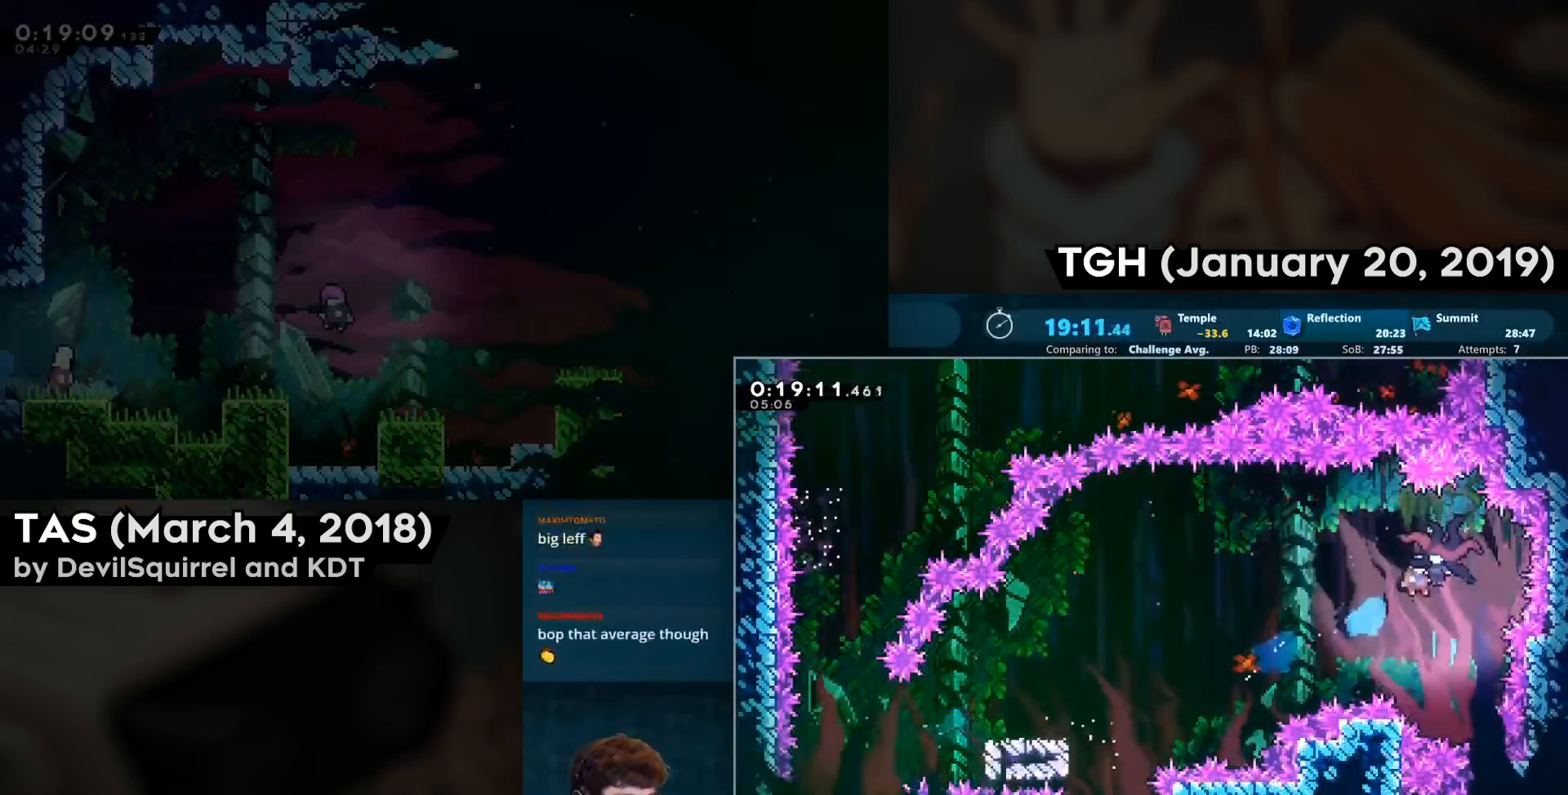
{"buttons": ["DPAD_DOWN", "DPAD_LEFT"], "left_stick": "center", "right_stick": "center", "events": [[17, "DPAD_RIGHT", "up"], [100, "DPAD_DOWN", "down"], [100, "DPAD_LEFT", "down"]]}
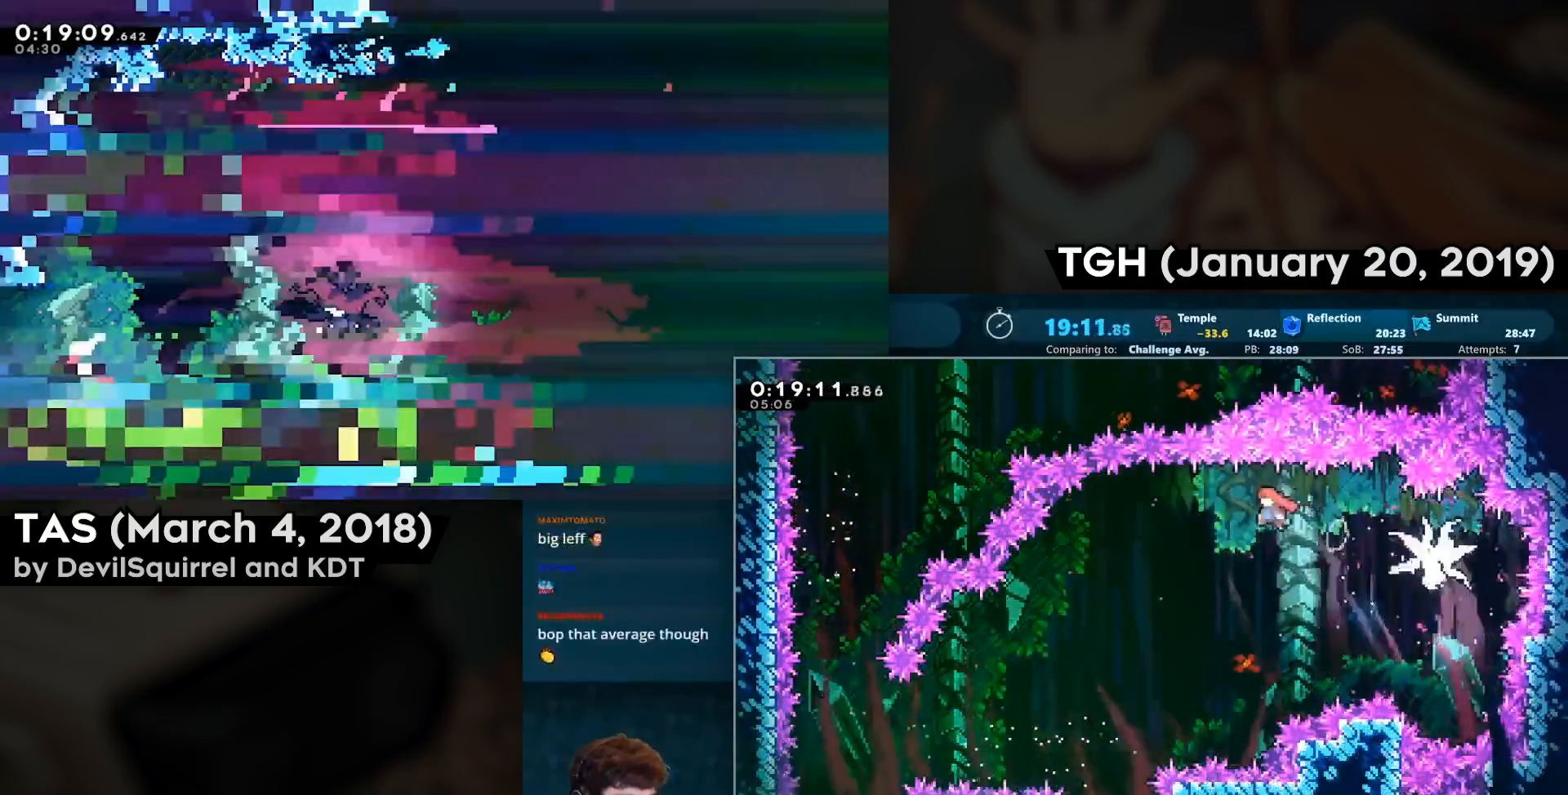
{"buttons": ["DPAD_DOWN"], "left_stick": "center", "right_stick": "center", "events": [[400, "DPAD_LEFT", "up"]]}
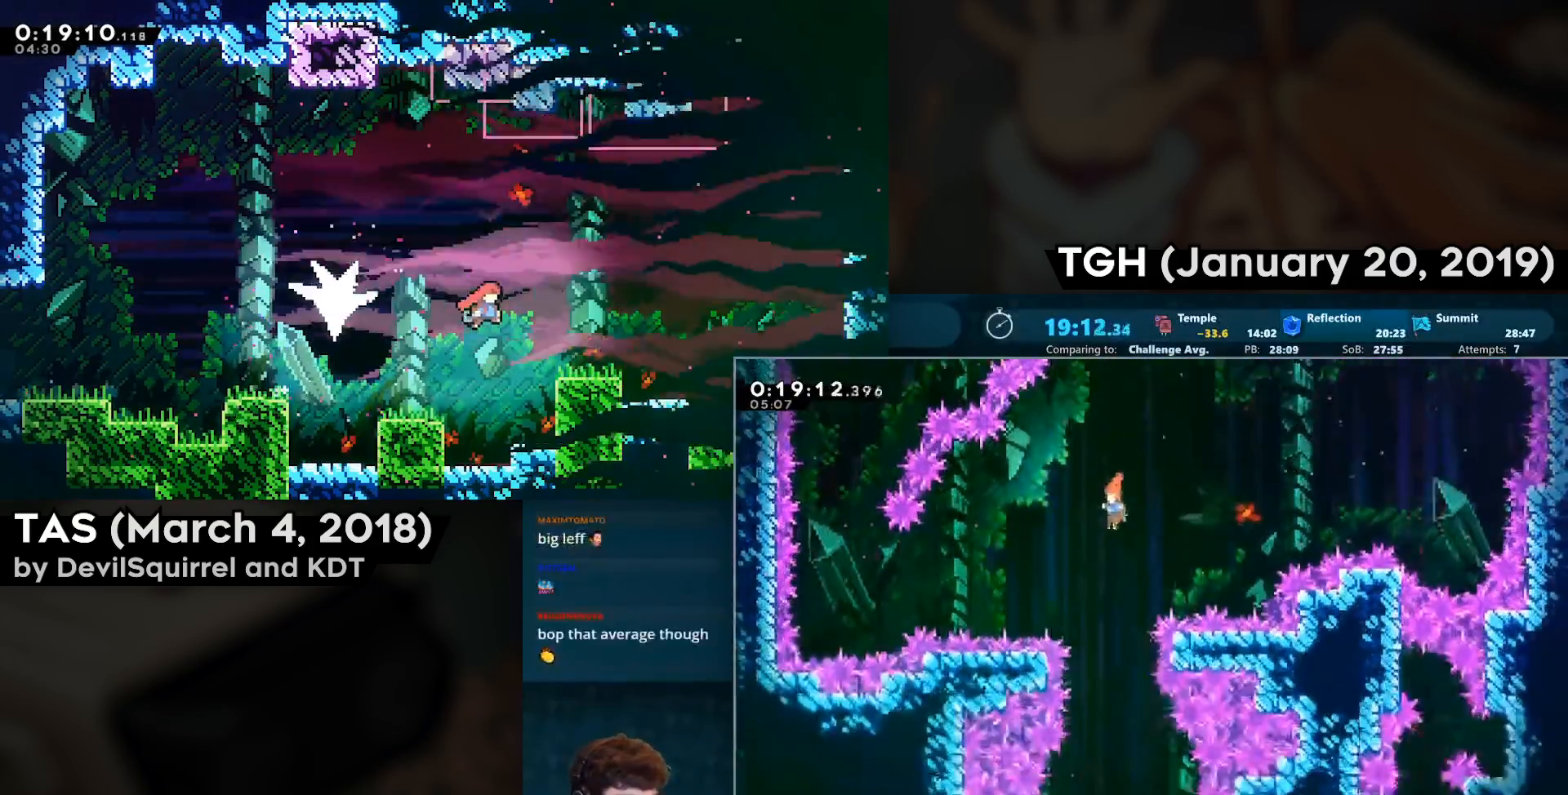
{"buttons": ["DPAD_DOWN", "DPAD_LEFT"], "left_stick": "center", "right_stick": "center", "events": [[417, "DPAD_LEFT", "down"]]}
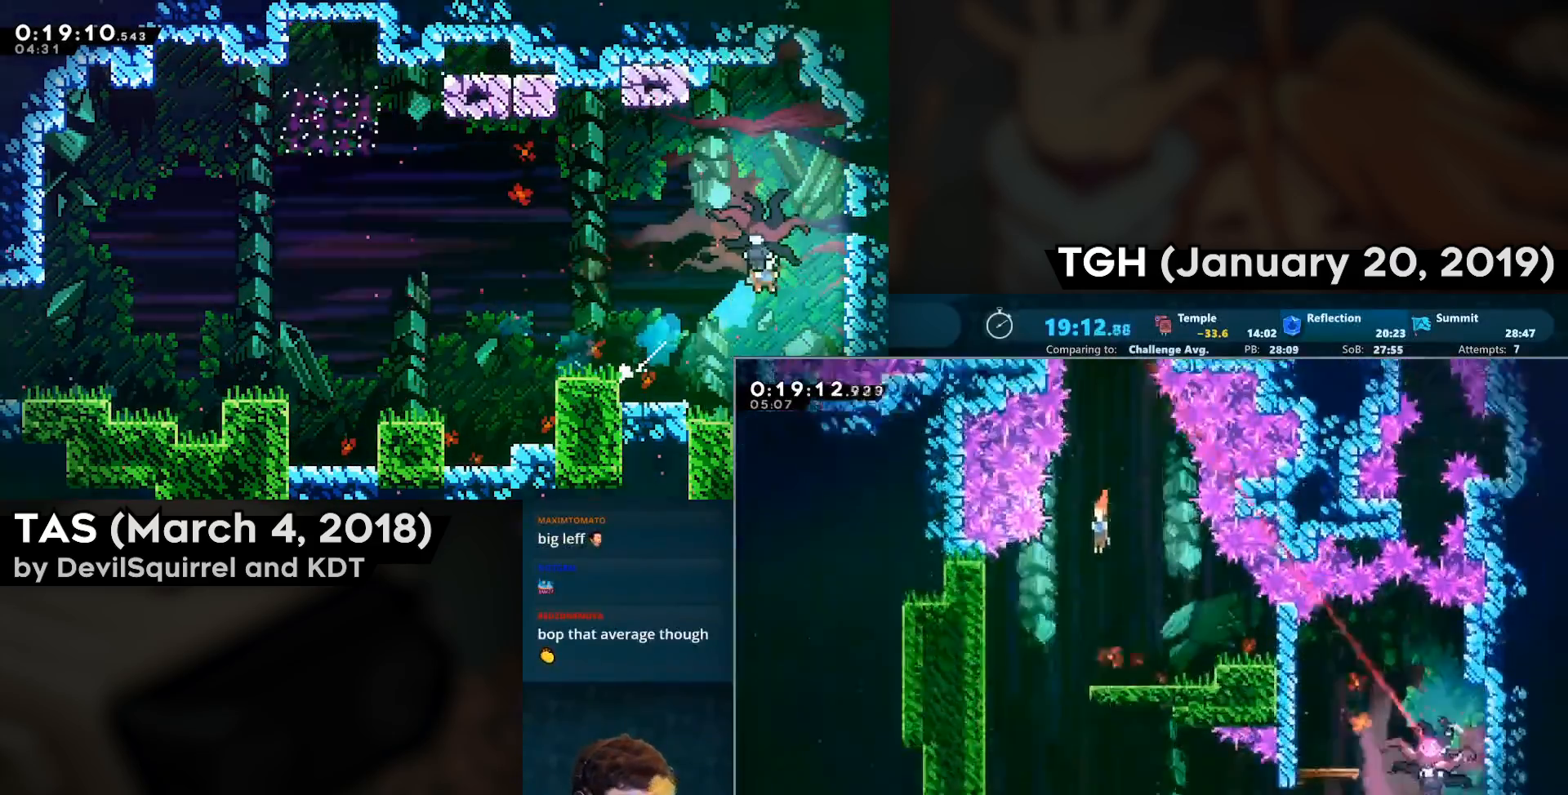
{"buttons": ["DPAD_DOWN", "DPAD_RIGHT"], "left_stick": "center", "right_stick": "center", "events": [[150, "DPAD_LEFT", "up"], [200, "DPAD_RIGHT", "down"]]}
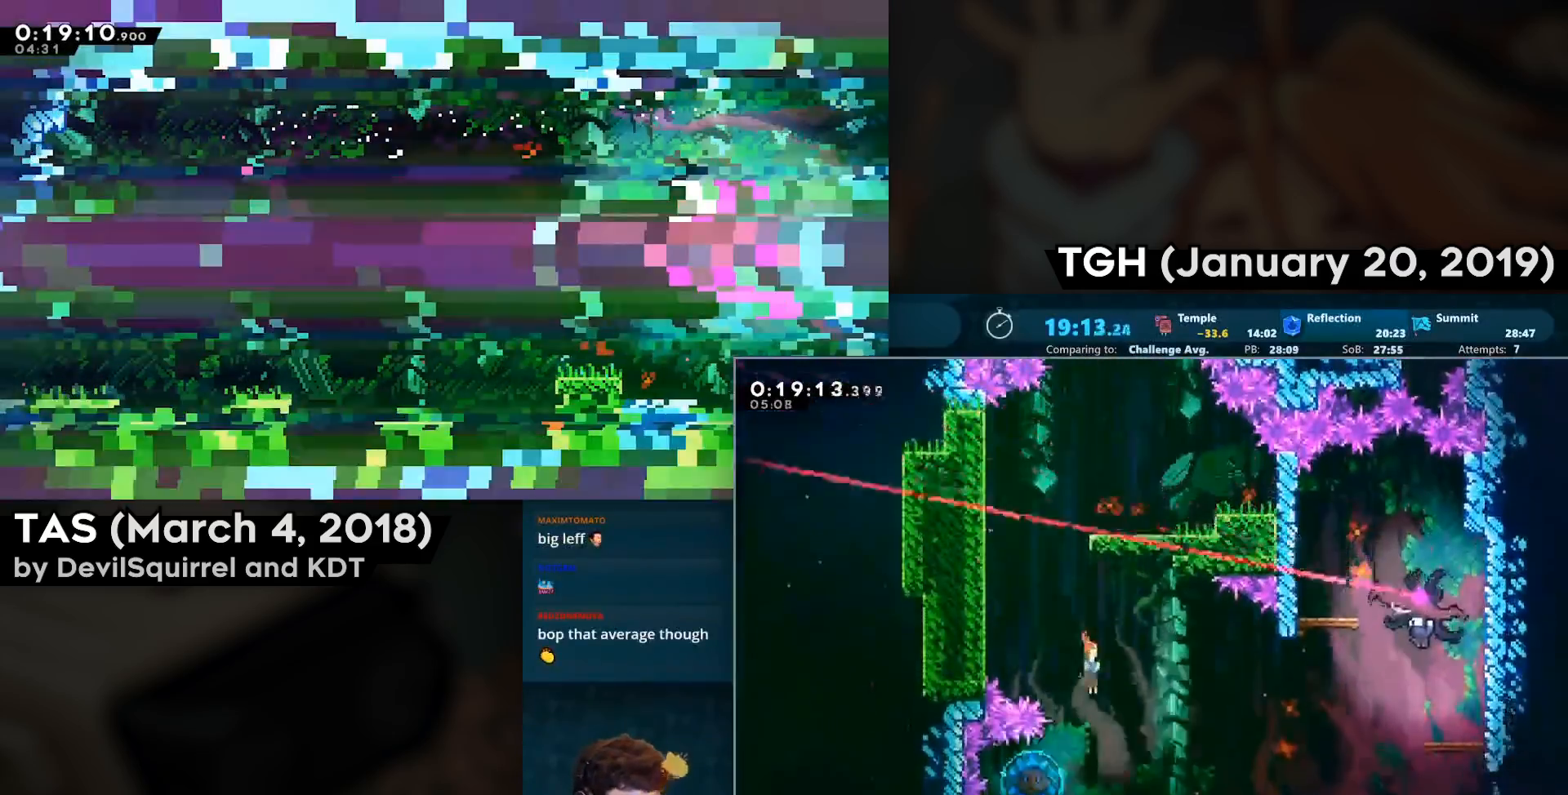
{"buttons": ["DPAD_RIGHT"], "left_stick": "center", "right_stick": "center", "events": [[117, "DPAD_DOWN", "up"], [117, "DPAD_LEFT", "down"], [117, "DPAD_RIGHT", "up"], [150, "CIRCLE", "down"], [250, "DPAD_LEFT", "up"], [300, "CIRCLE", "up"], [317, "DPAD_RIGHT", "down"]]}
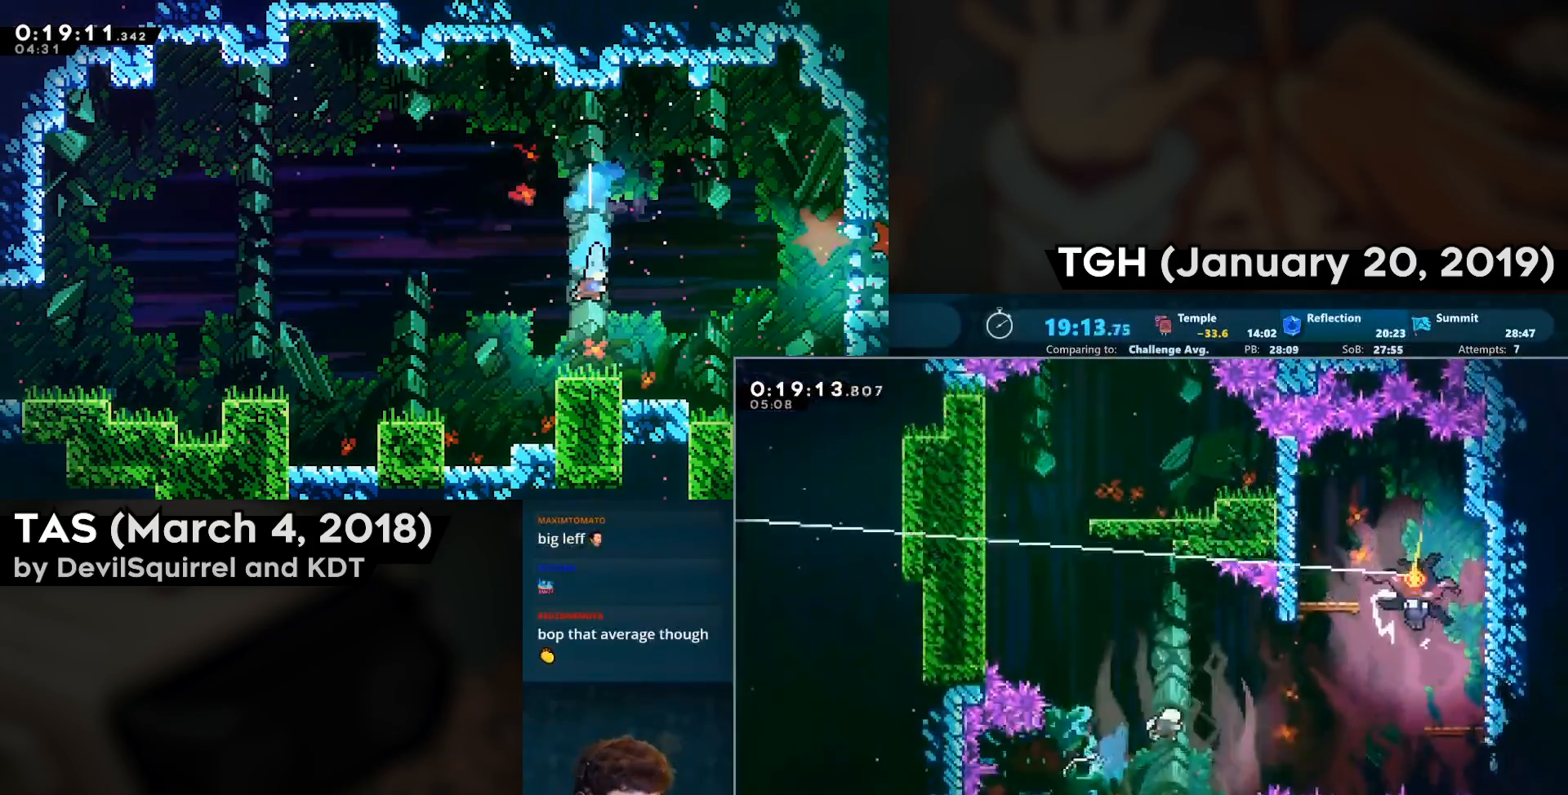
{"buttons": ["DPAD_UP", "DPAD_RIGHT"], "left_stick": "center", "right_stick": "center", "events": [[200, "DPAD_UP", "down"], [217, "CIRCLE", "down"], [467, "CIRCLE", "up"]]}
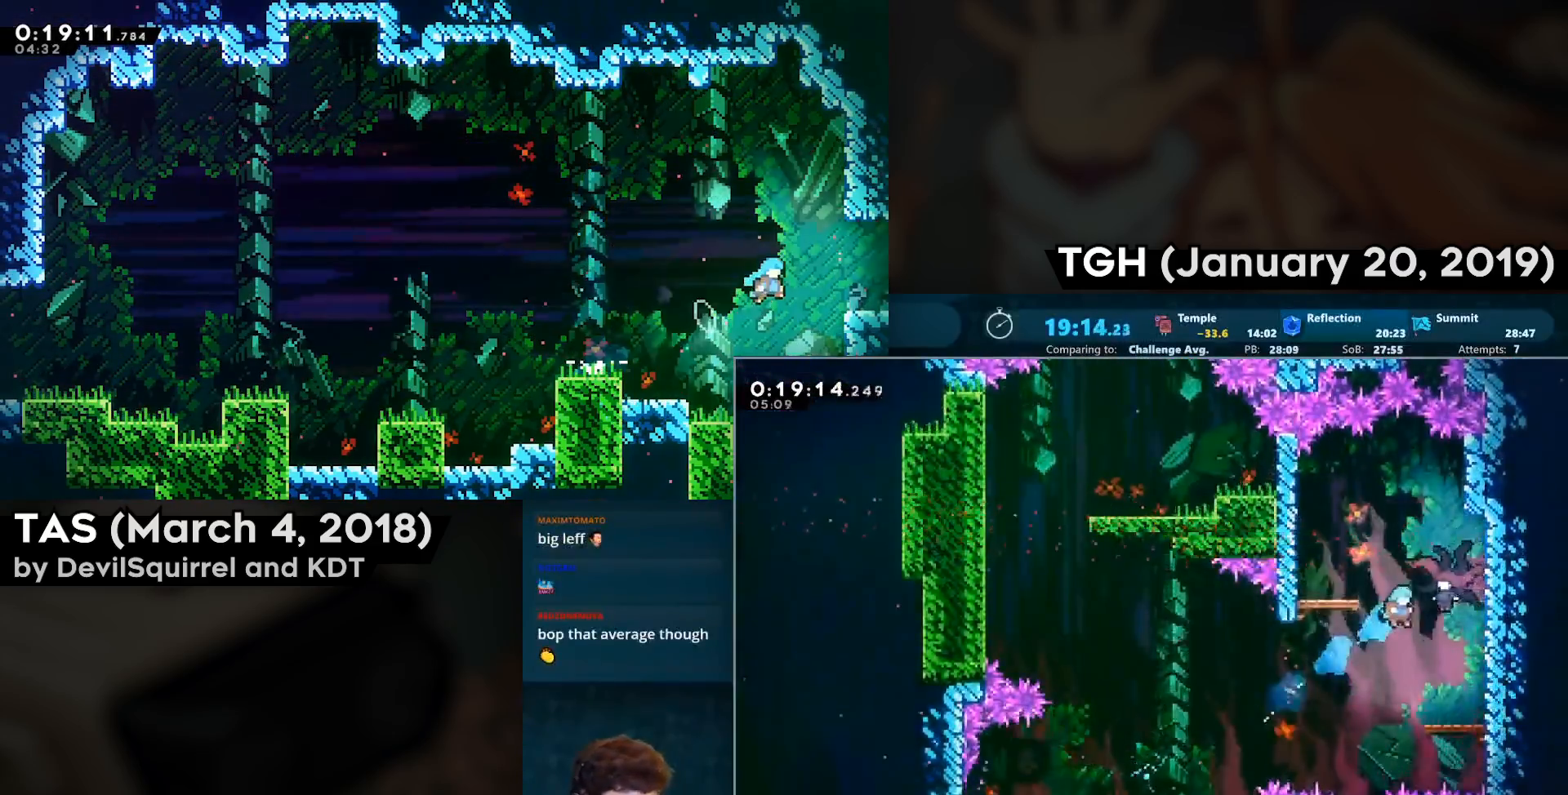
{"buttons": [], "left_stick": "center", "right_stick": "center", "events": [[50, "DPAD_UP", "up"], [67, "DPAD_RIGHT", "up"]]}
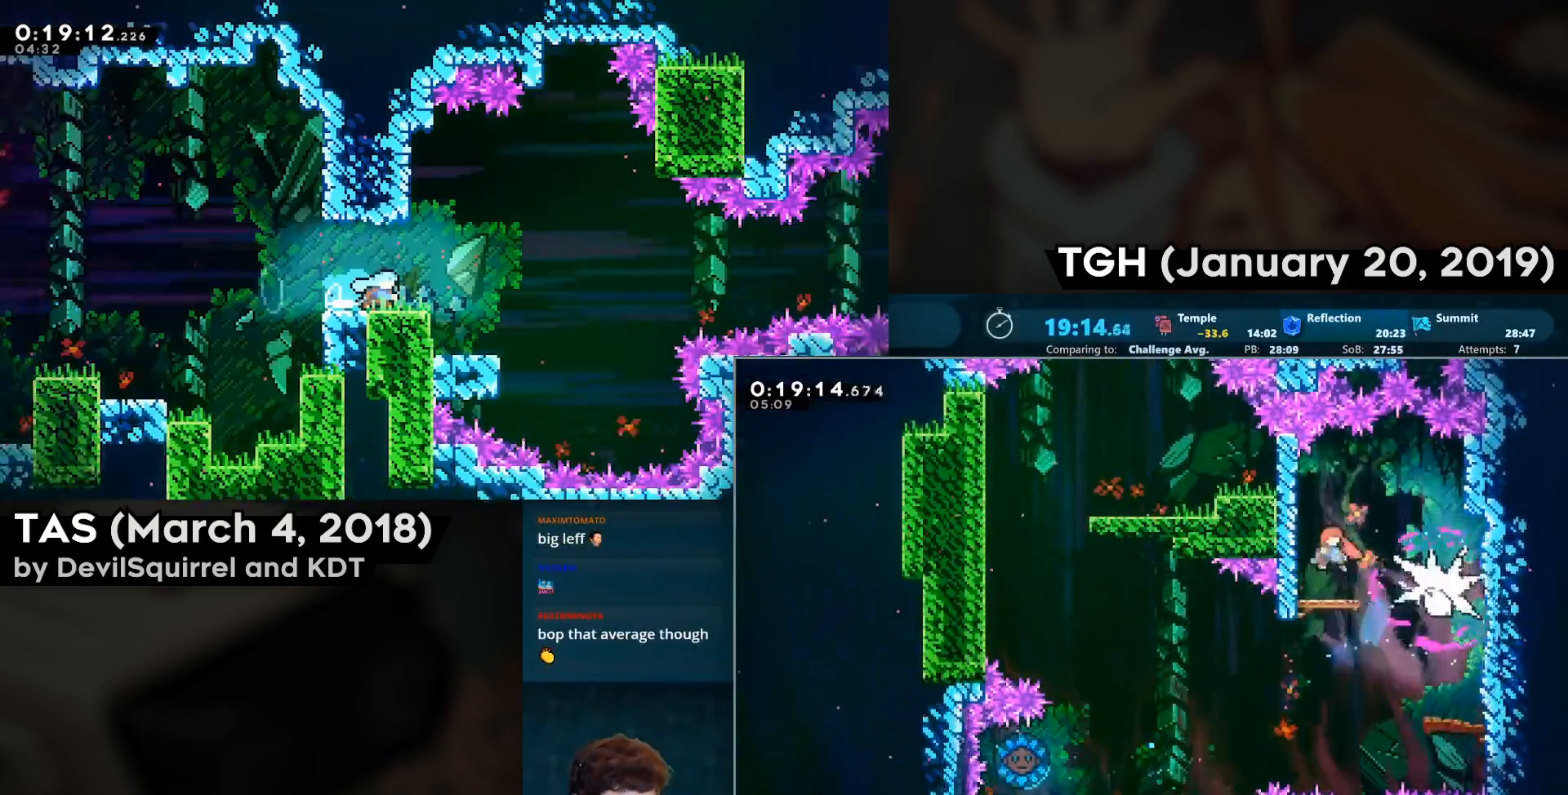
{"buttons": ["DPAD_DOWN", "DPAD_RIGHT"], "left_stick": "center", "right_stick": "center", "events": [[333, "DPAD_DOWN", "down"], [333, "DPAD_RIGHT", "down"], [350, "CIRCLE", "down"], [450, "CIRCLE", "up"]]}
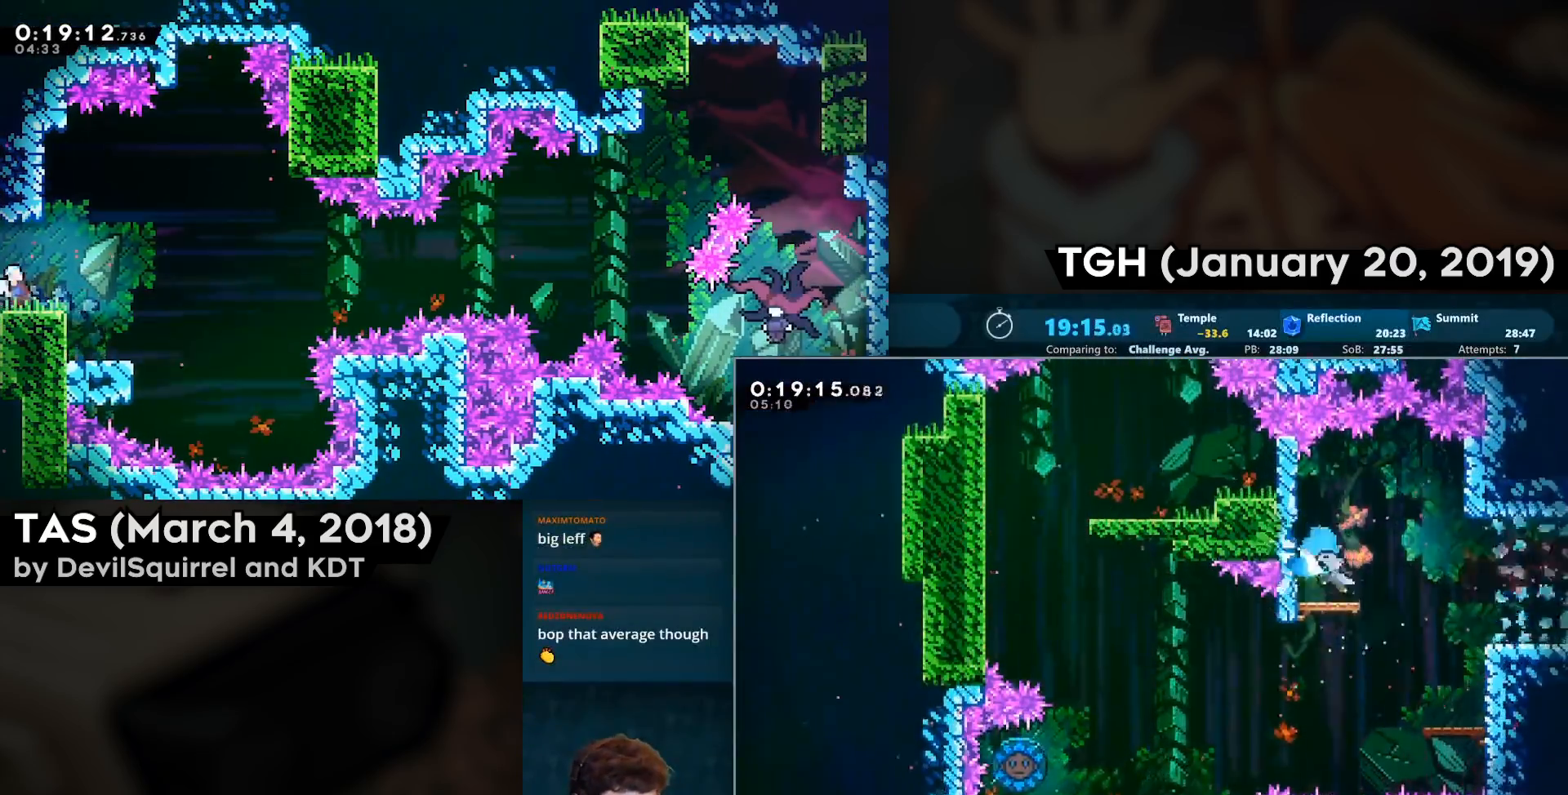
{"buttons": ["DPAD_RIGHT"], "left_stick": "center", "right_stick": "center", "events": [[17, "CROSS", "down"], [17, "DPAD_DOWN", "up"], [100, "CROSS", "up"]]}
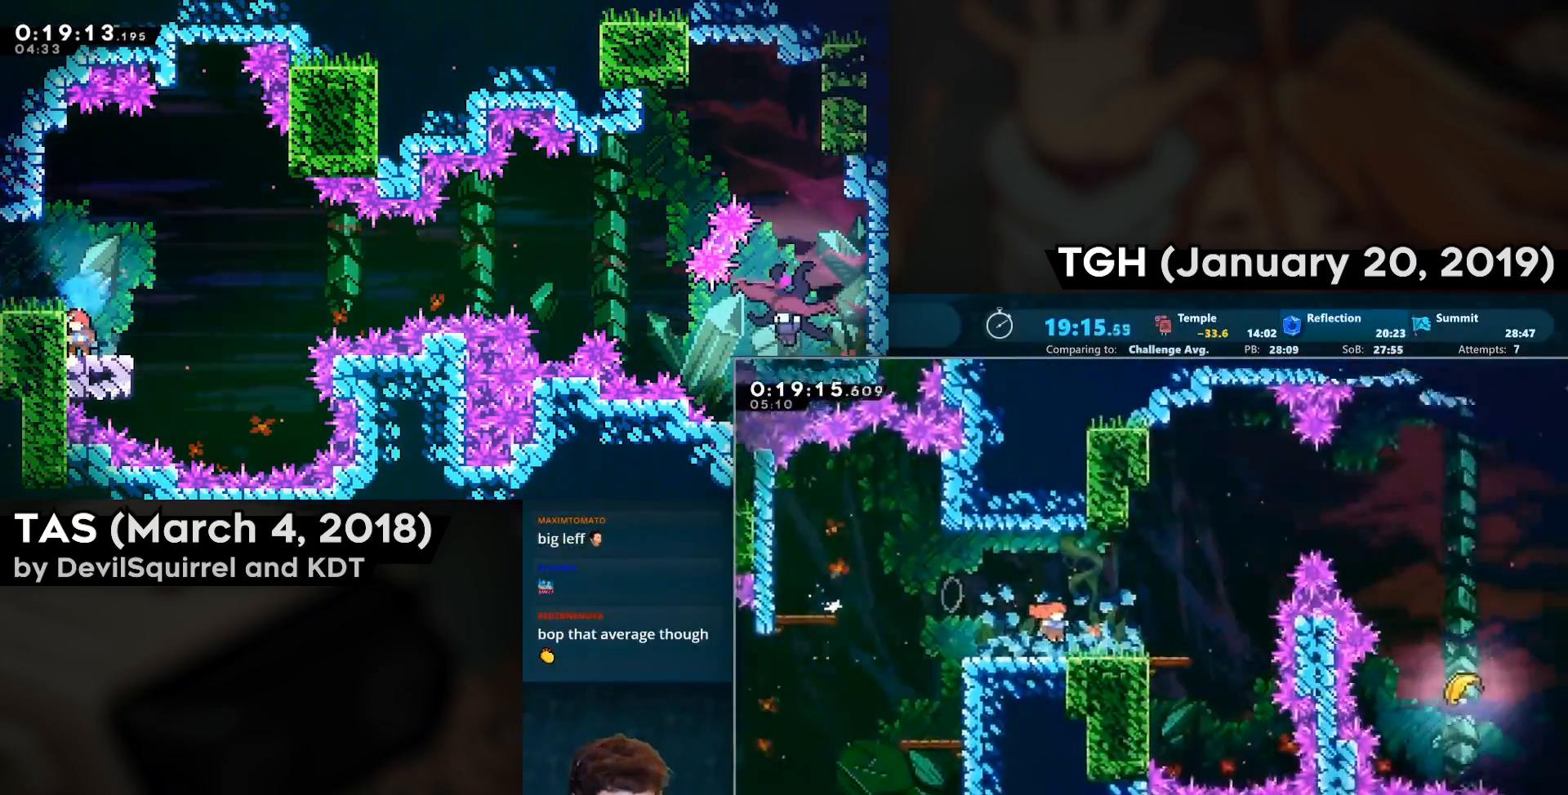
{"buttons": ["DPAD_RIGHT"], "left_stick": "center", "right_stick": "center", "events": []}
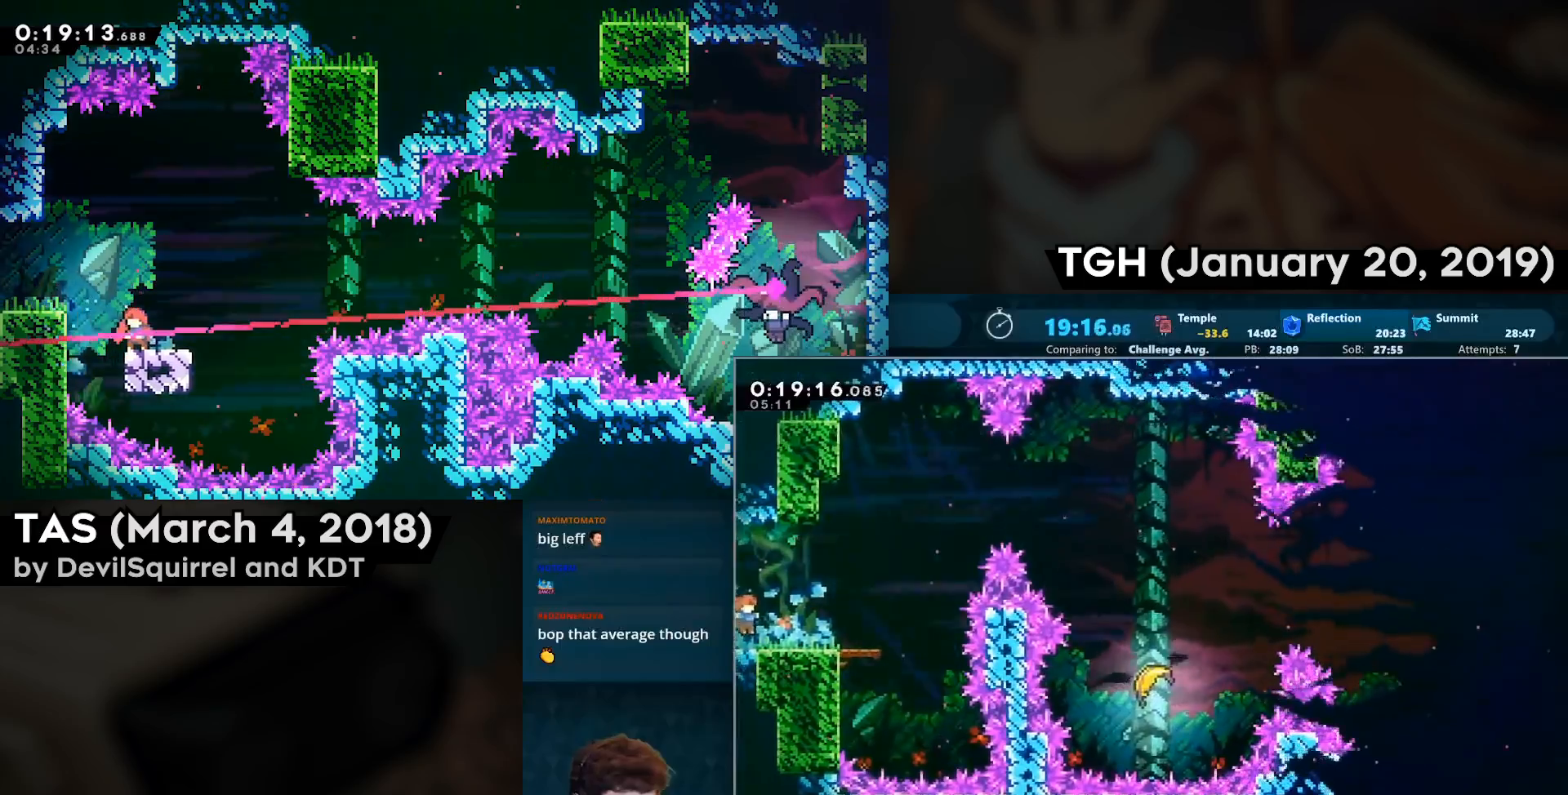
{"buttons": ["DPAD_DOWN", "DPAD_RIGHT"], "left_stick": "center", "right_stick": "center", "events": [[50, "CROSS", "down"], [200, "CIRCLE", "down"], [200, "DPAD_UP", "down"], [250, "CROSS", "up"], [333, "CIRCLE", "up"], [400, "DPAD_UP", "up"], [500, "DPAD_DOWN", "down"]]}